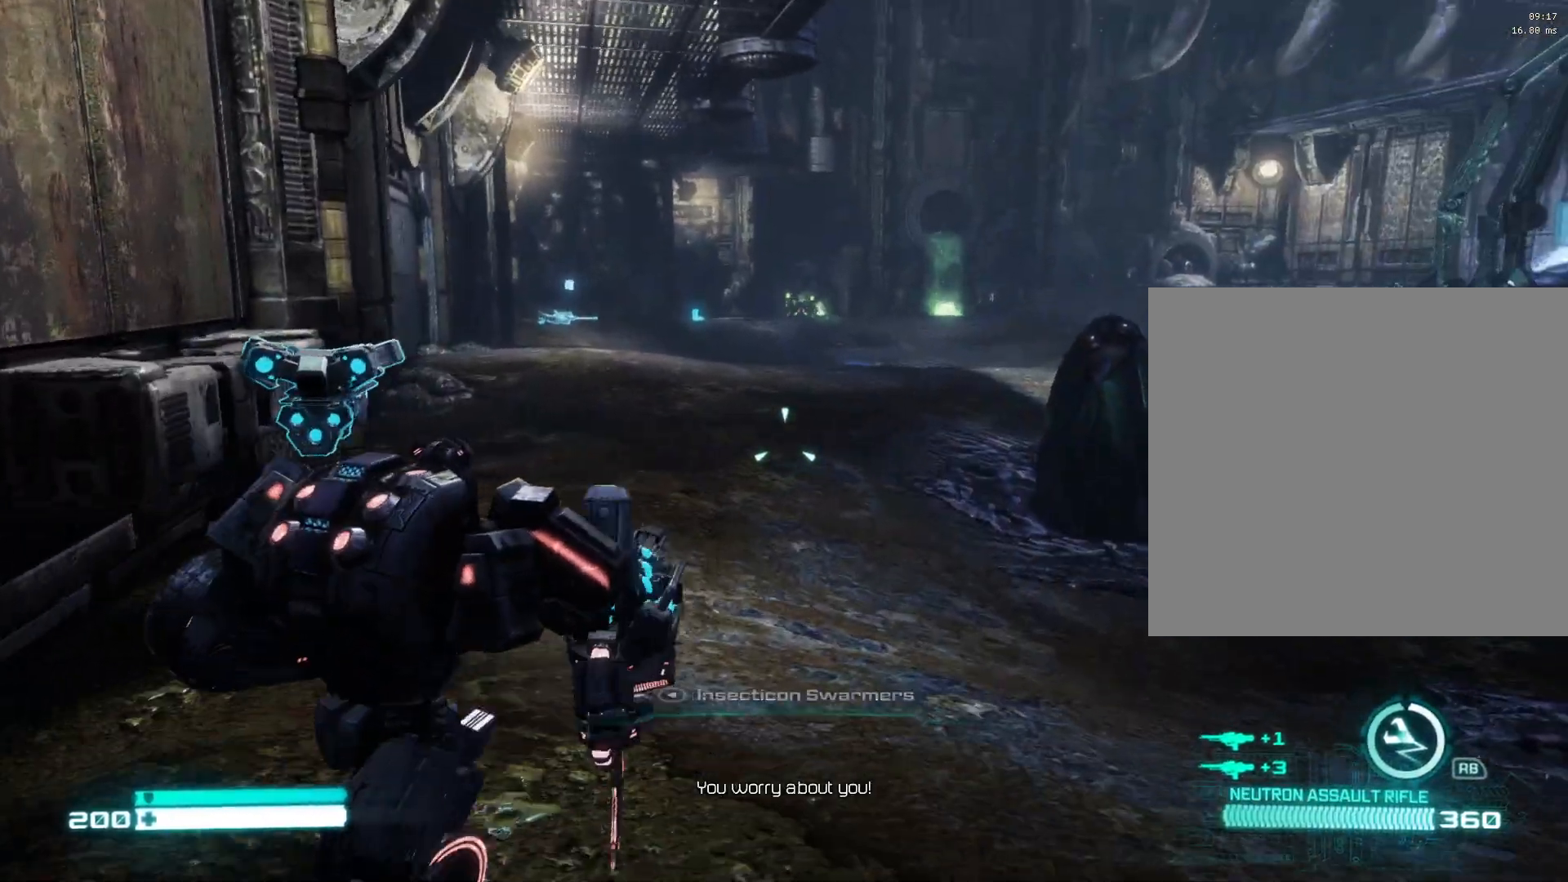
Gameplay with a controller (Xbox layout); each line is a JSON object with the inputs held at the frame after it. "events" lists button and stick changes between this image and that frame as [ms after this image, input, new state], when the widget could be followed in between.
{"buttons": [], "left_stick": "up-left", "right_stick": "up-left", "events": [[50, "right_stick", "up-right"], [233, "right_stick", "center"], [350, "left_stick", "up-left"], [467, "right_stick", "up-left"]]}
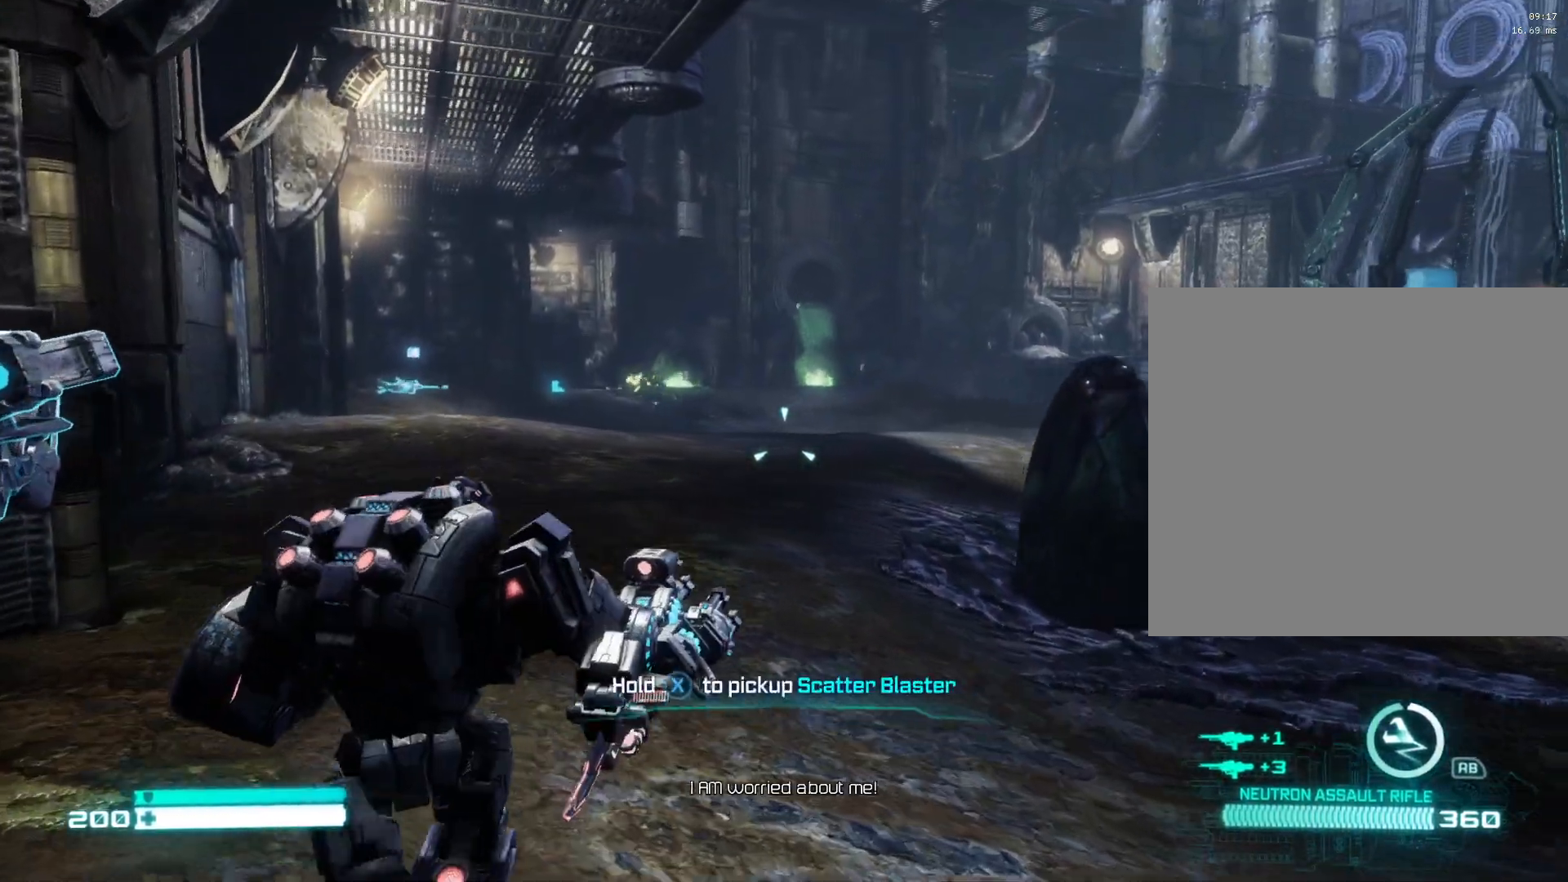
{"buttons": [], "left_stick": "up", "right_stick": "left", "events": [[50, "Y", "down"], [250, "Y", "up"], [267, "right_stick", "center"], [317, "left_stick", "up"], [317, "right_stick", "left"]]}
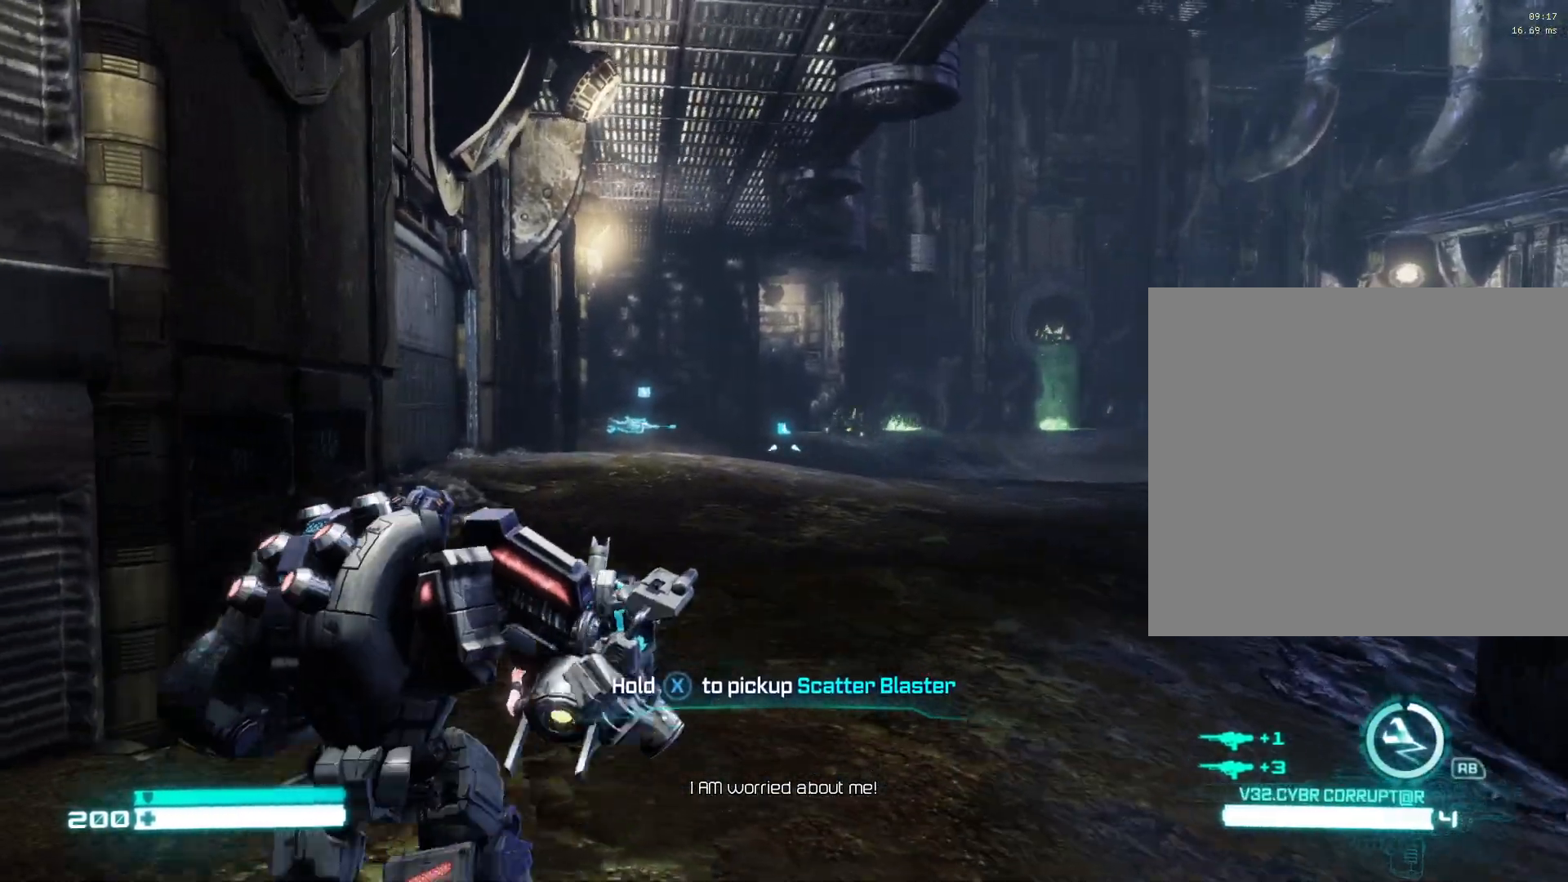
{"buttons": [], "left_stick": "up", "right_stick": "up-right", "events": [[17, "right_stick", "center"], [100, "right_stick", "up-right"], [317, "right_stick", "center"], [433, "right_stick", "up-right"]]}
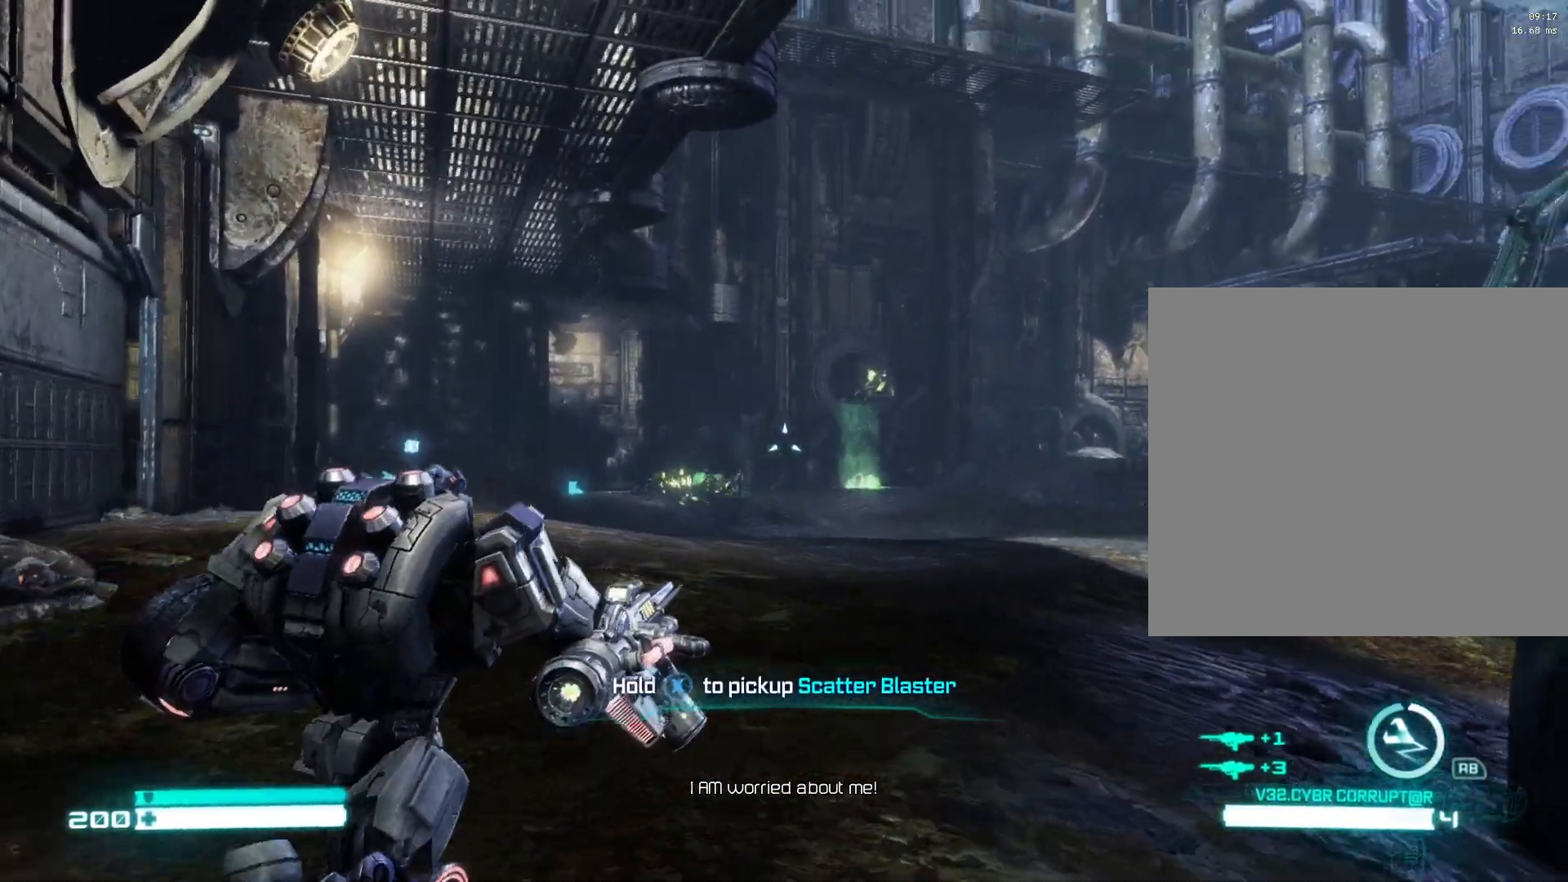
{"buttons": ["L2"], "left_stick": "up", "right_stick": "down", "events": [[117, "right_stick", "center"], [150, "L2", "down"], [450, "right_stick", "down"]]}
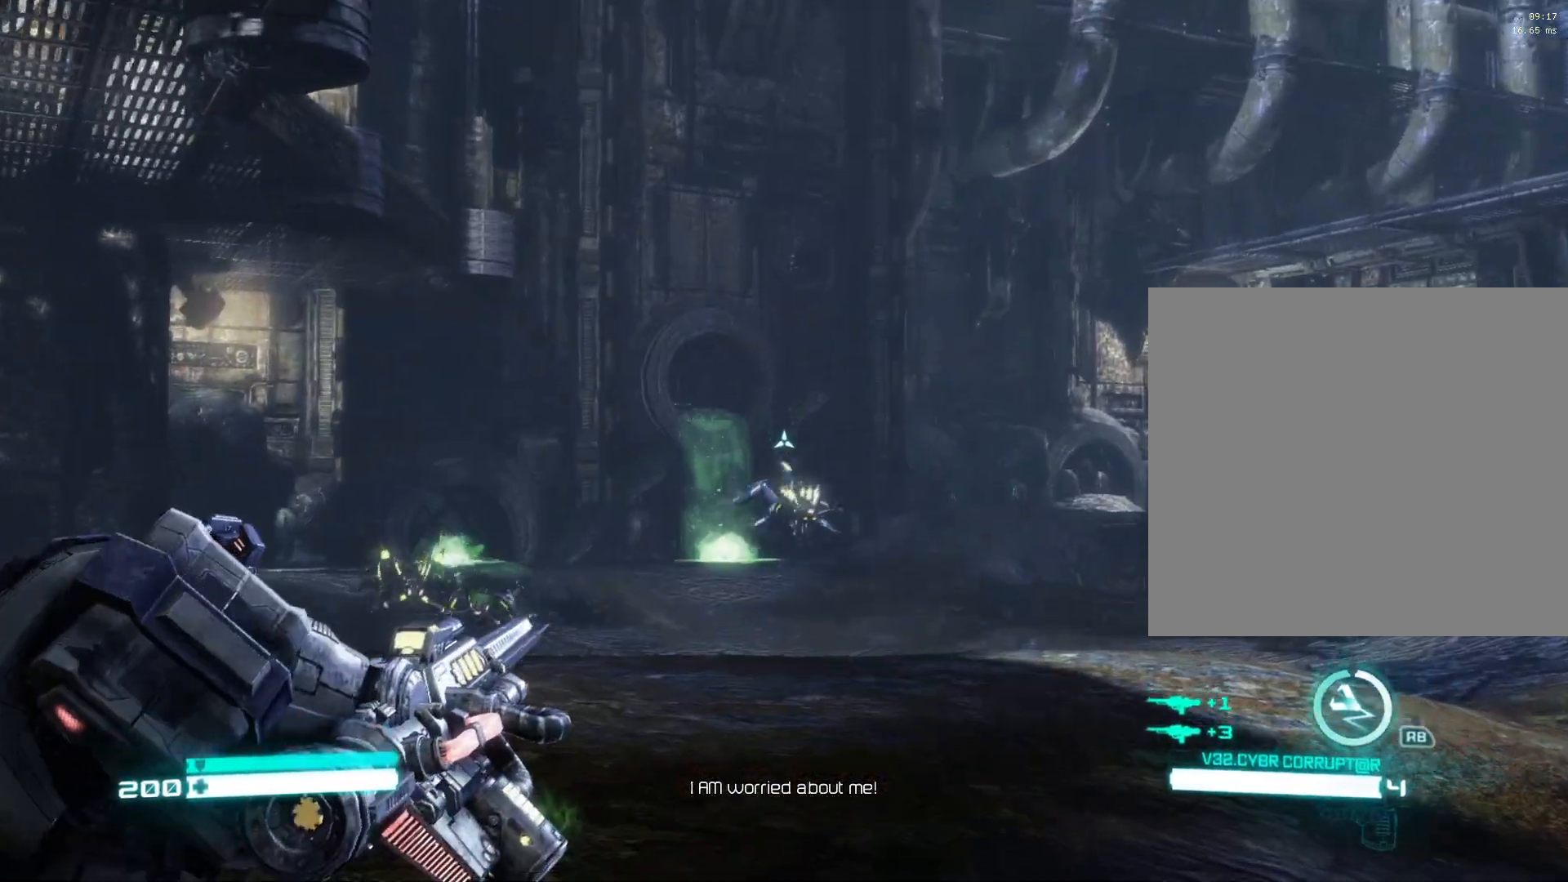
{"buttons": ["L2"], "left_stick": "up", "right_stick": "center", "events": [[200, "right_stick", "down-right"], [417, "right_stick", "center"]]}
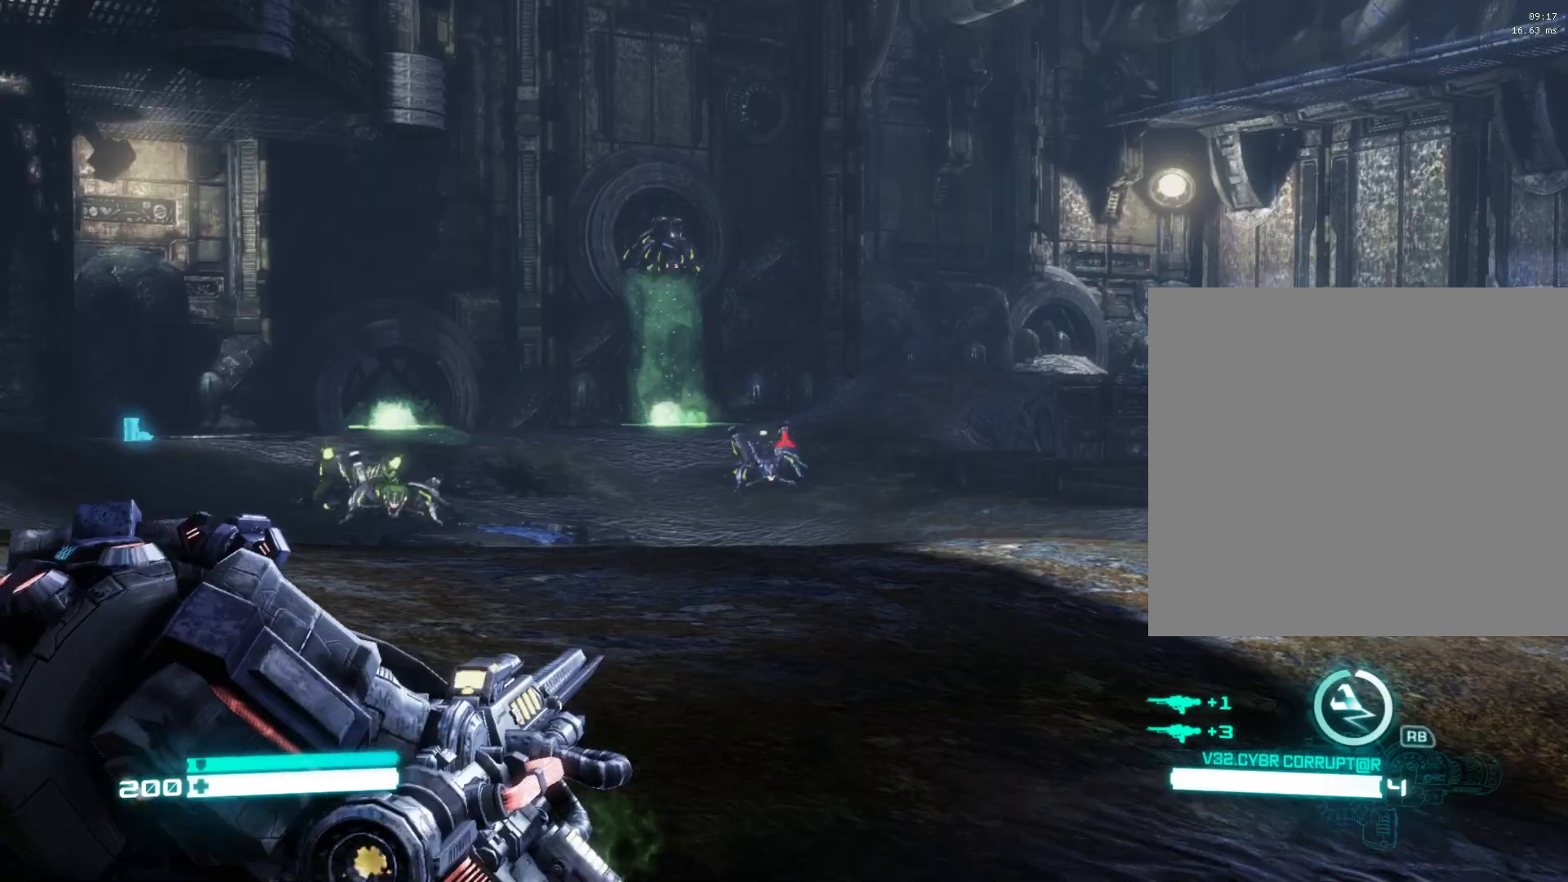
{"buttons": ["L2"], "left_stick": "up-left", "right_stick": "center", "events": [[67, "right_stick", "up"], [150, "left_stick", "up-left"], [283, "right_stick", "center"]]}
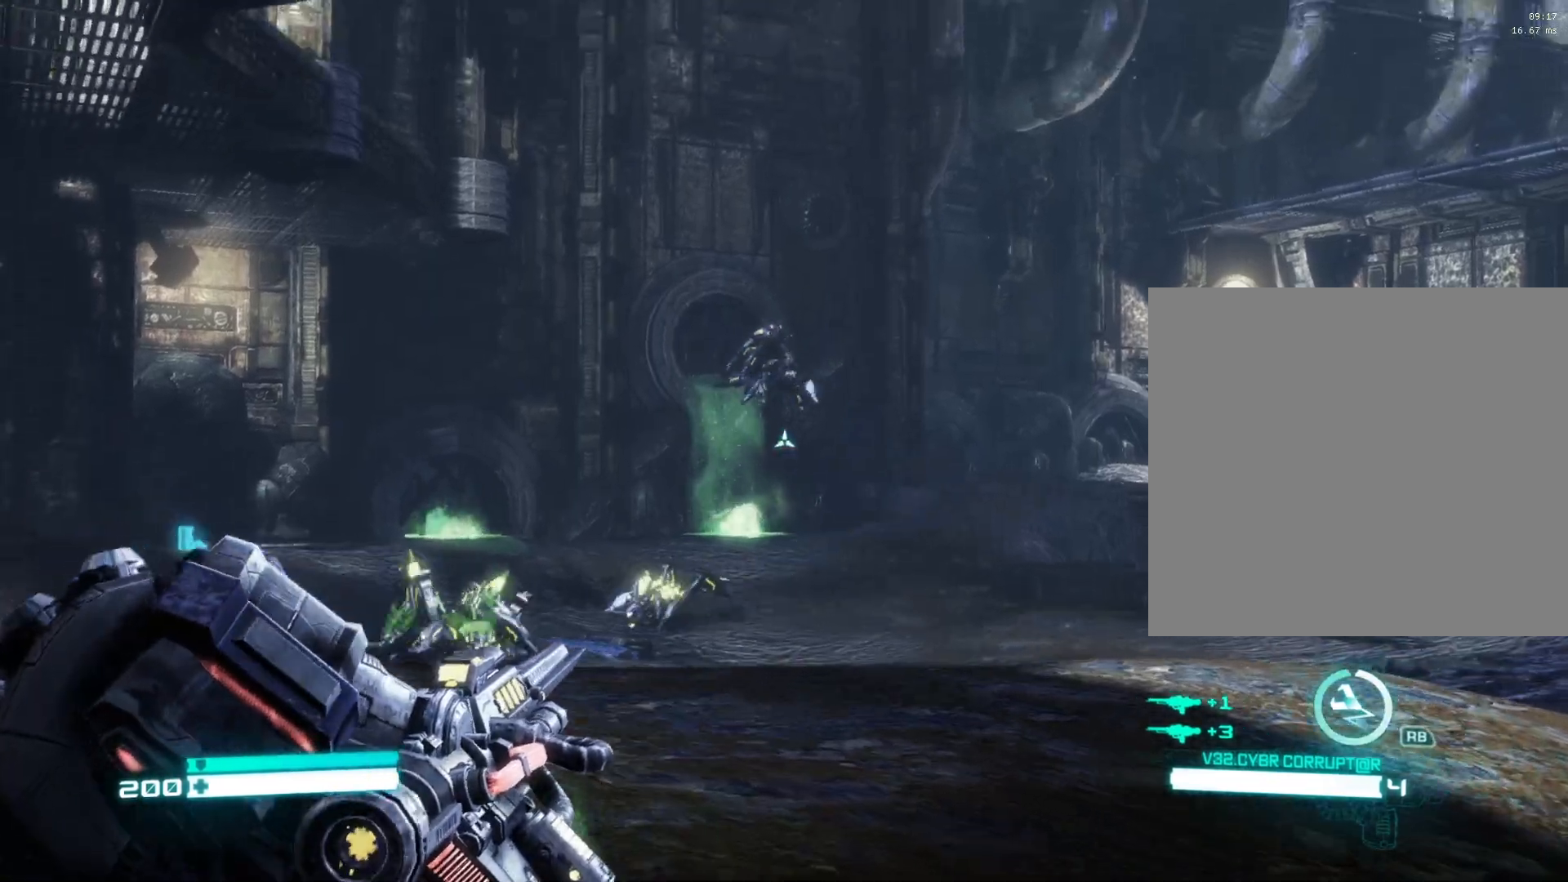
{"buttons": [], "left_stick": "down", "right_stick": "center", "events": [[33, "left_stick", "up"], [150, "right_stick", "up-right"], [183, "R2", "down"], [233, "L2", "up"], [233, "right_stick", "down"], [267, "left_stick", "right"], [283, "R2", "up"], [367, "left_stick", "down"], [367, "right_stick", "down-left"], [483, "right_stick", "center"]]}
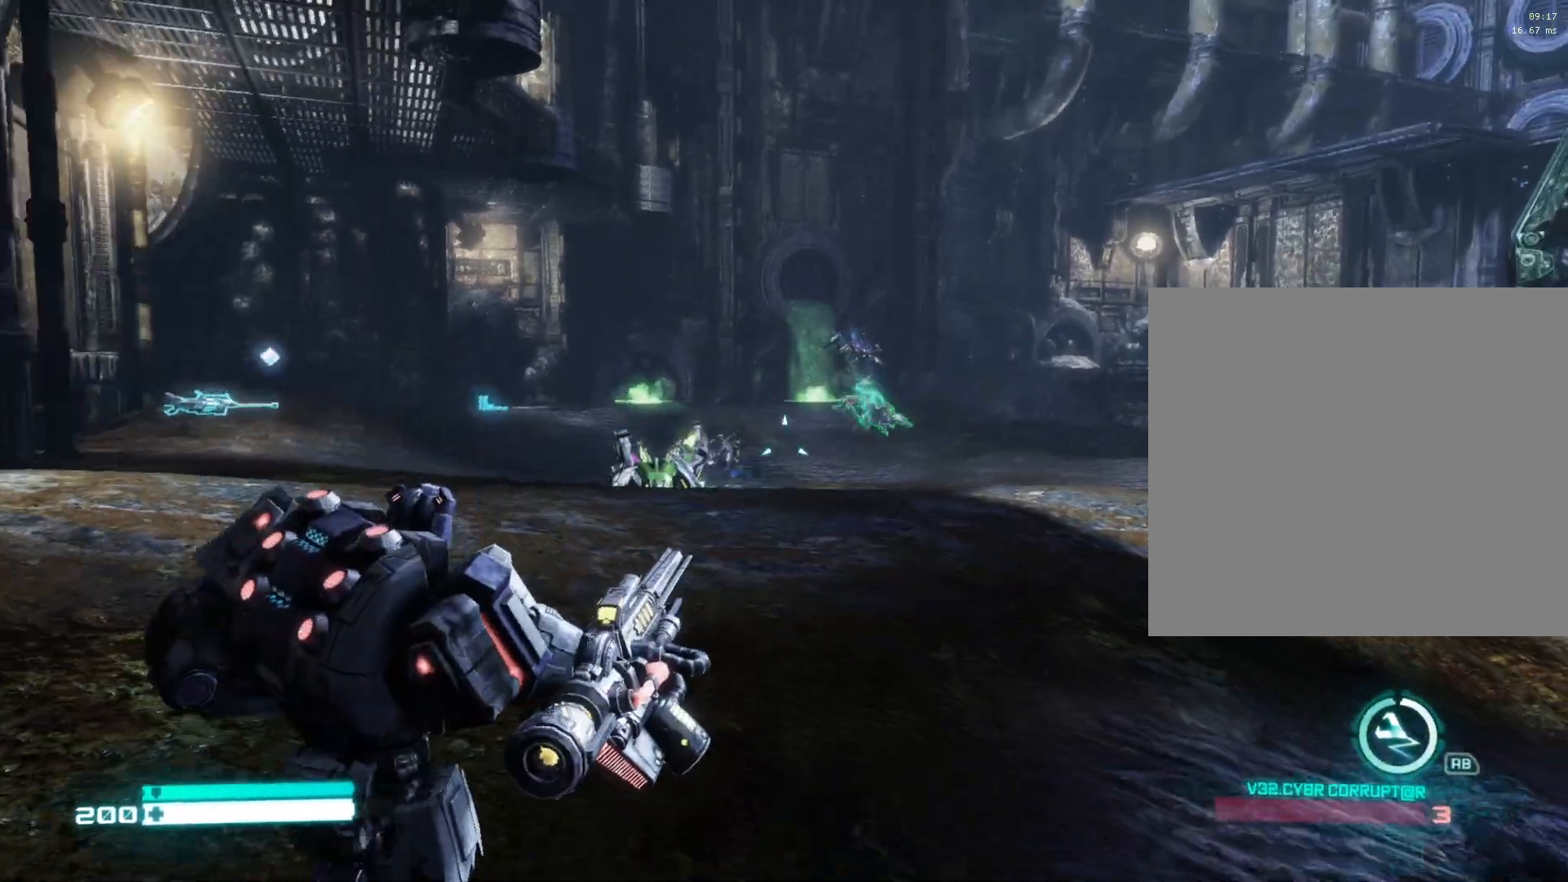
{"buttons": [], "left_stick": "down-left", "right_stick": "center", "events": [[383, "left_stick", "down-left"]]}
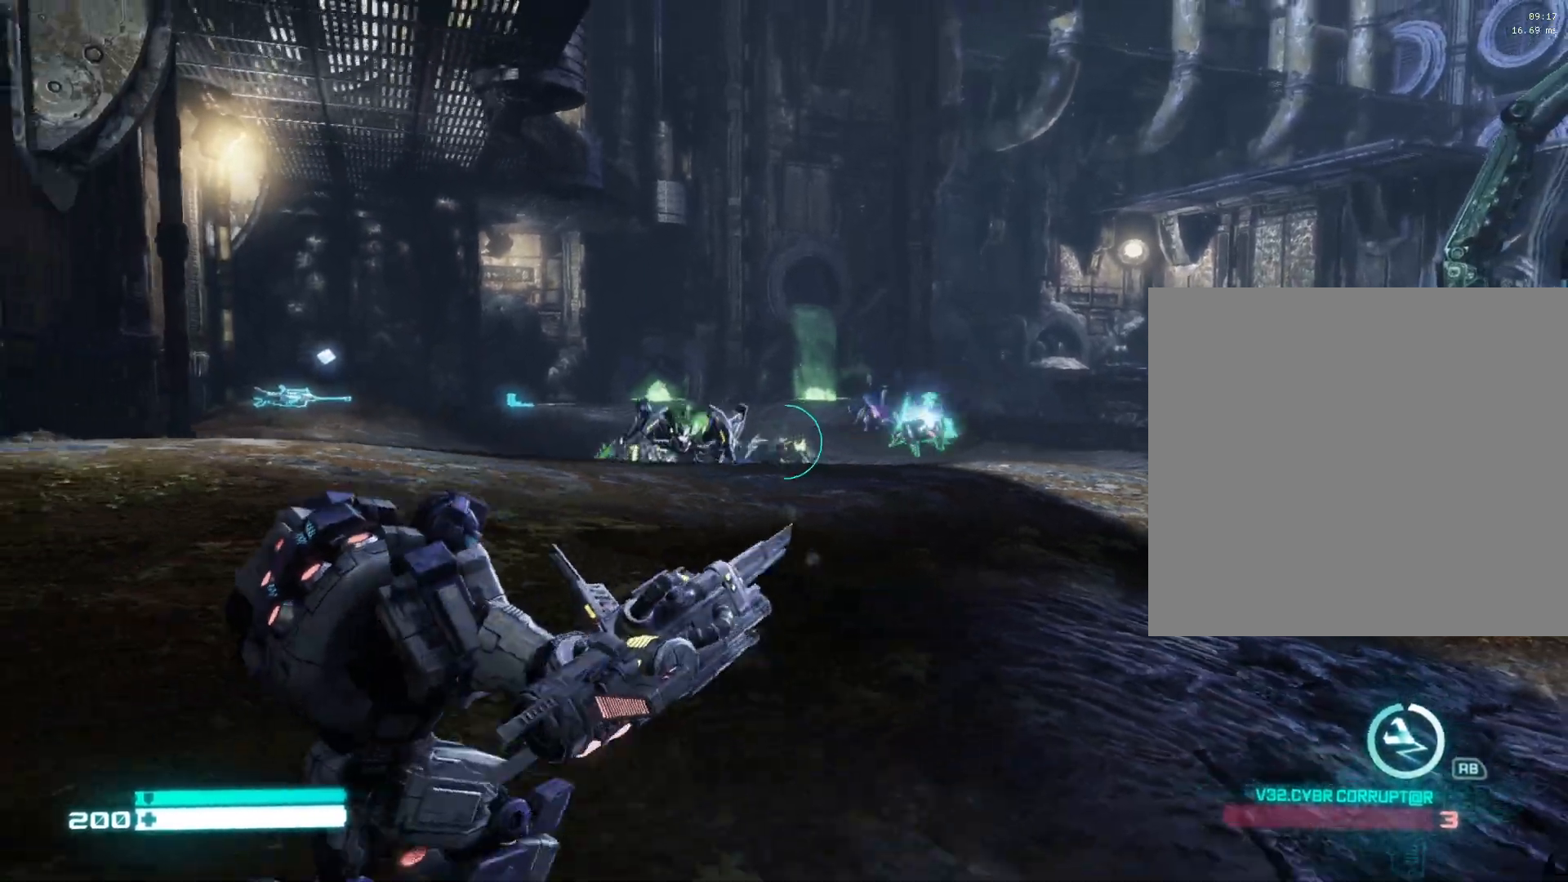
{"buttons": [], "left_stick": "down", "right_stick": "center", "events": [[67, "left_stick", "down"]]}
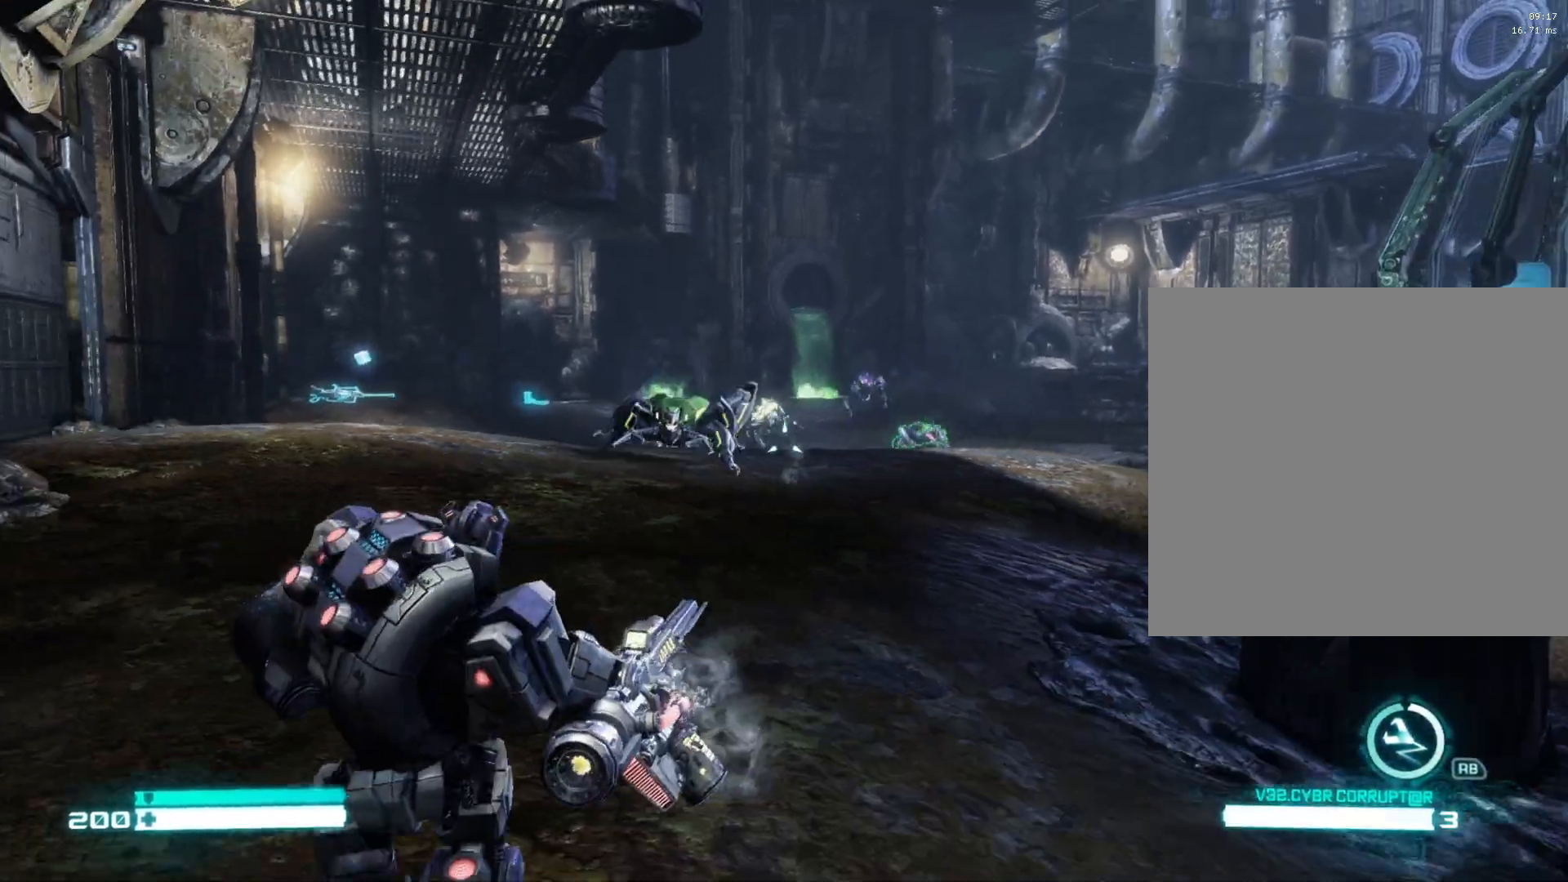
{"buttons": [], "left_stick": "down", "right_stick": "left", "events": [[400, "right_stick", "left"]]}
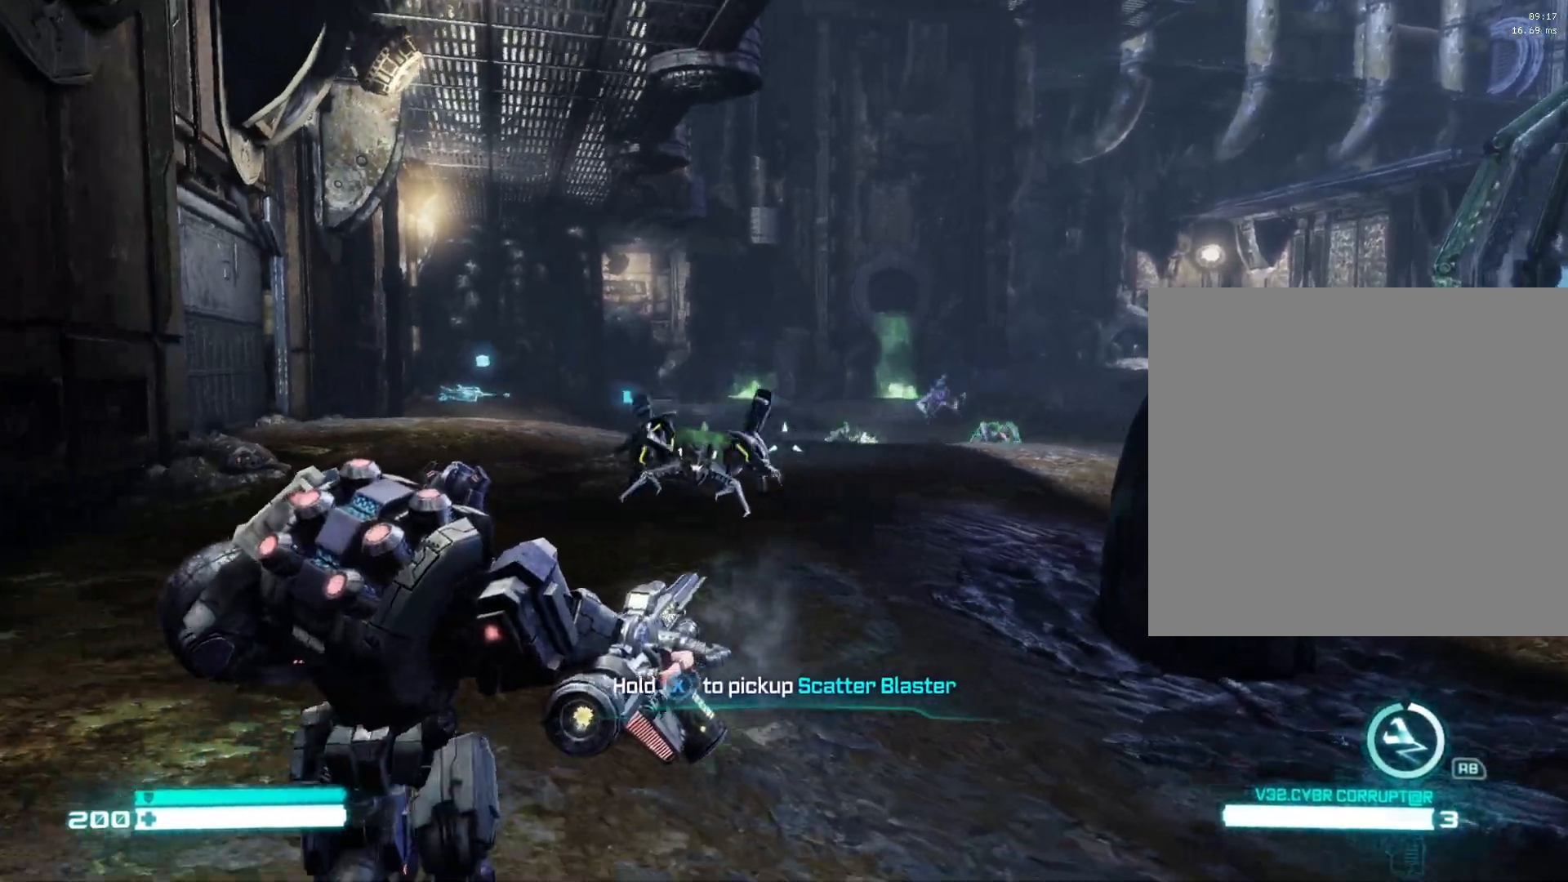
{"buttons": [], "left_stick": "up", "right_stick": "down", "events": [[17, "right_stick", "center"], [133, "Y", "down"], [233, "Y", "up"], [383, "left_stick", "up"], [400, "right_stick", "down"]]}
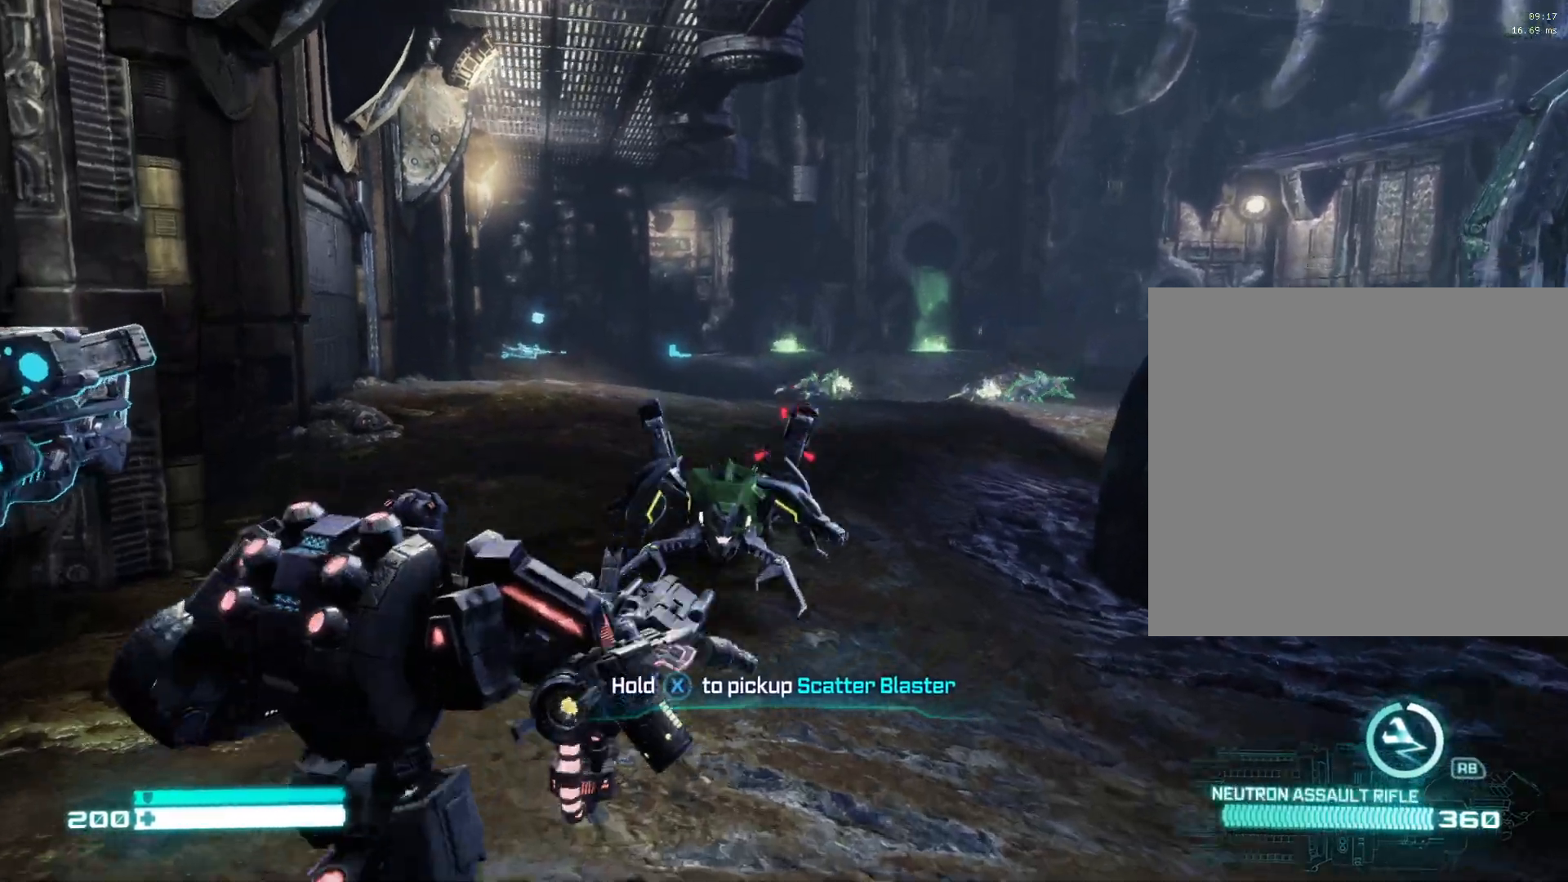
{"buttons": [], "left_stick": "up", "right_stick": "center", "events": [[17, "right_stick", "down-left"], [100, "R3", "down"], [117, "right_stick", "center"], [217, "R3", "up"]]}
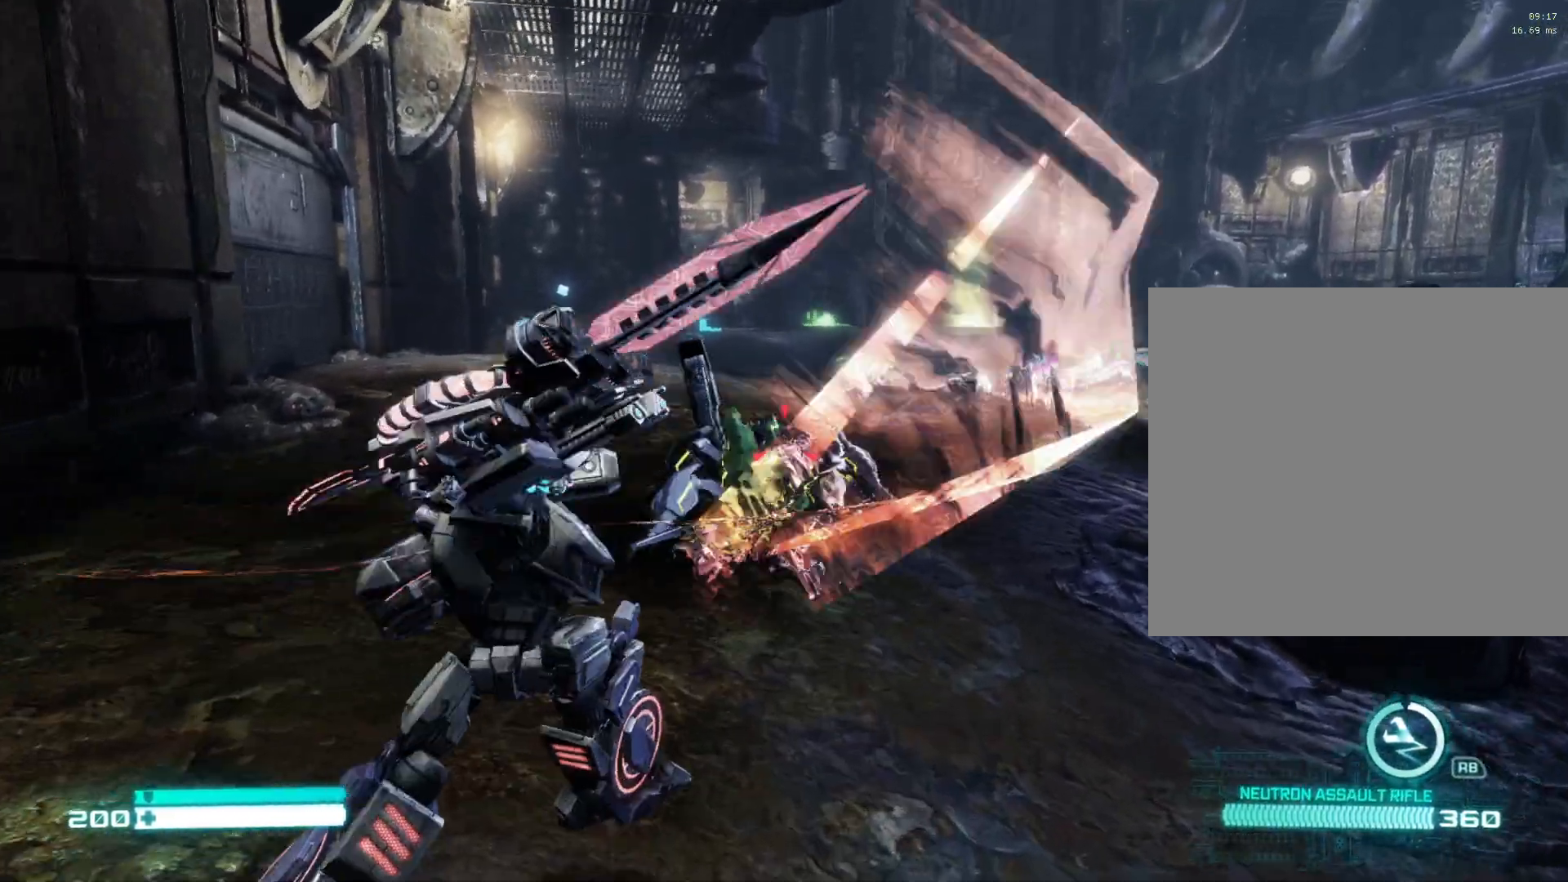
{"buttons": ["R2"], "left_stick": "down", "right_stick": "center", "events": [[217, "left_stick", "center"], [283, "left_stick", "down"], [383, "R2", "down"]]}
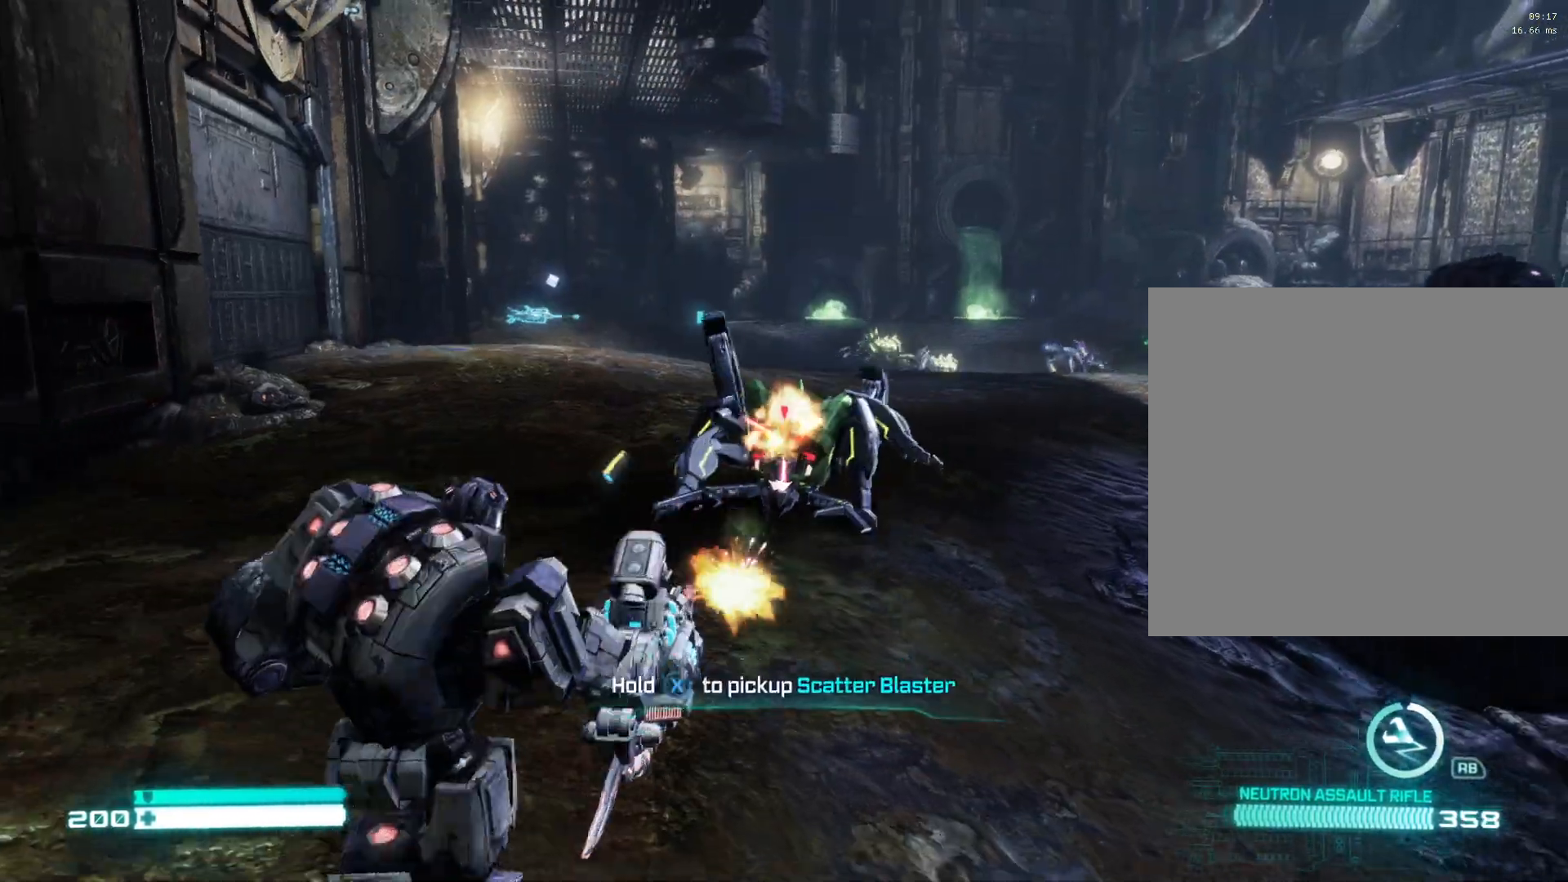
{"buttons": ["R2"], "left_stick": "center", "right_stick": "center", "events": [[83, "right_stick", "up"], [233, "left_stick", "down-left"], [233, "right_stick", "center"], [350, "left_stick", "left"], [467, "left_stick", "center"]]}
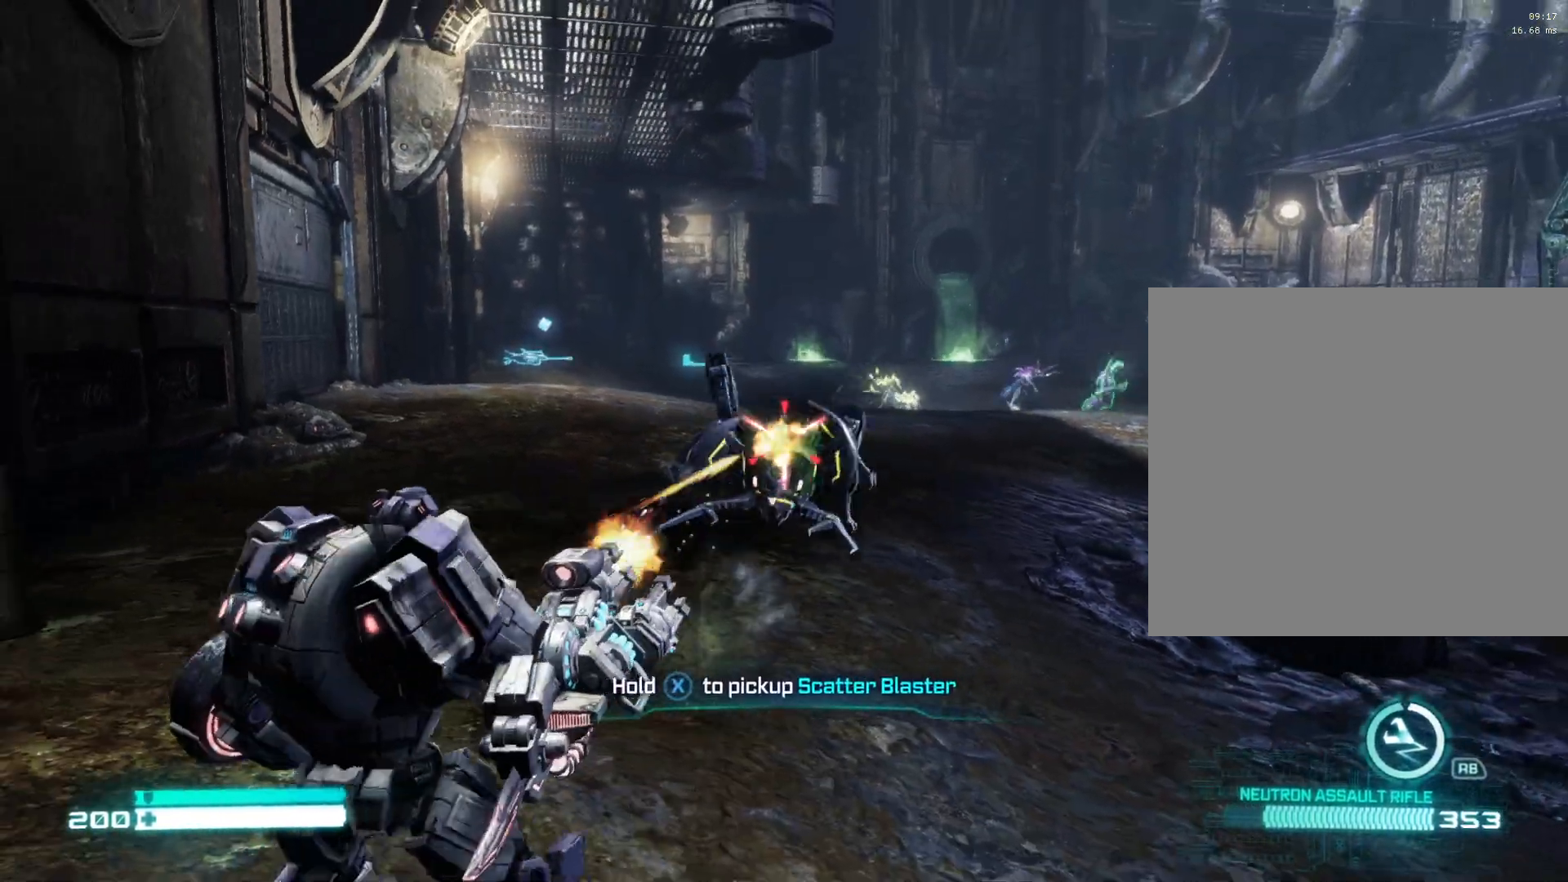
{"buttons": [], "left_stick": "up-right", "right_stick": "up-right", "events": [[183, "left_stick", "up-right"], [200, "right_stick", "down"], [317, "left_stick", "center"], [367, "right_stick", "center"], [400, "R2", "up"], [450, "right_stick", "up-right"], [467, "left_stick", "up-right"]]}
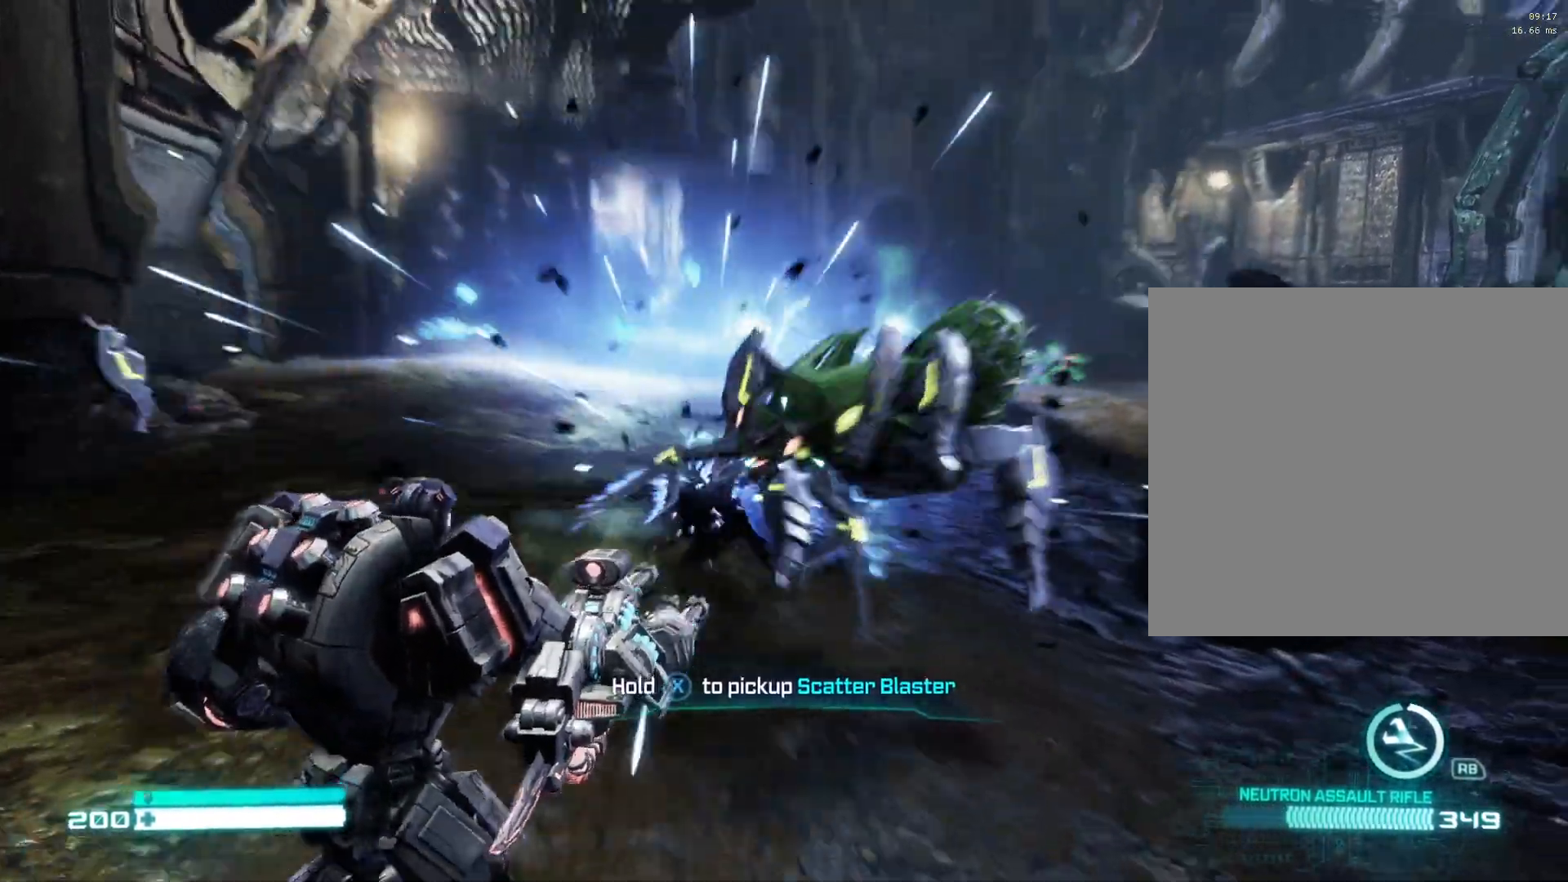
{"buttons": [], "left_stick": "up", "right_stick": "center", "events": [[117, "left_stick", "up"], [167, "right_stick", "center"], [333, "right_stick", "left"], [417, "right_stick", "center"]]}
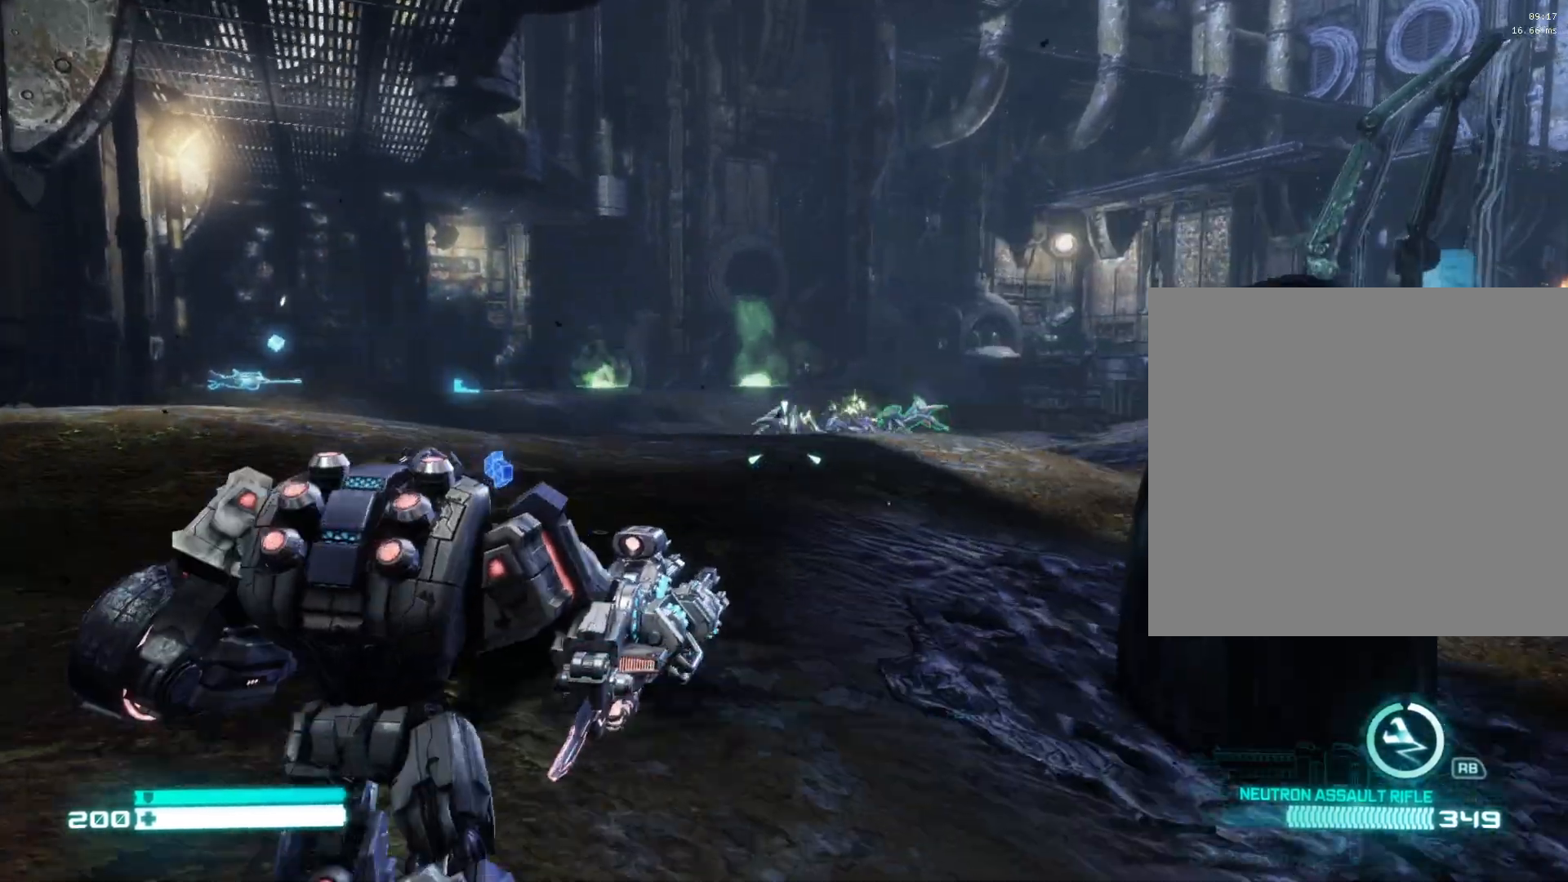
{"buttons": [], "left_stick": "up", "right_stick": "down-right", "events": [[100, "right_stick", "right"], [250, "right_stick", "center"], [500, "right_stick", "down-right"]]}
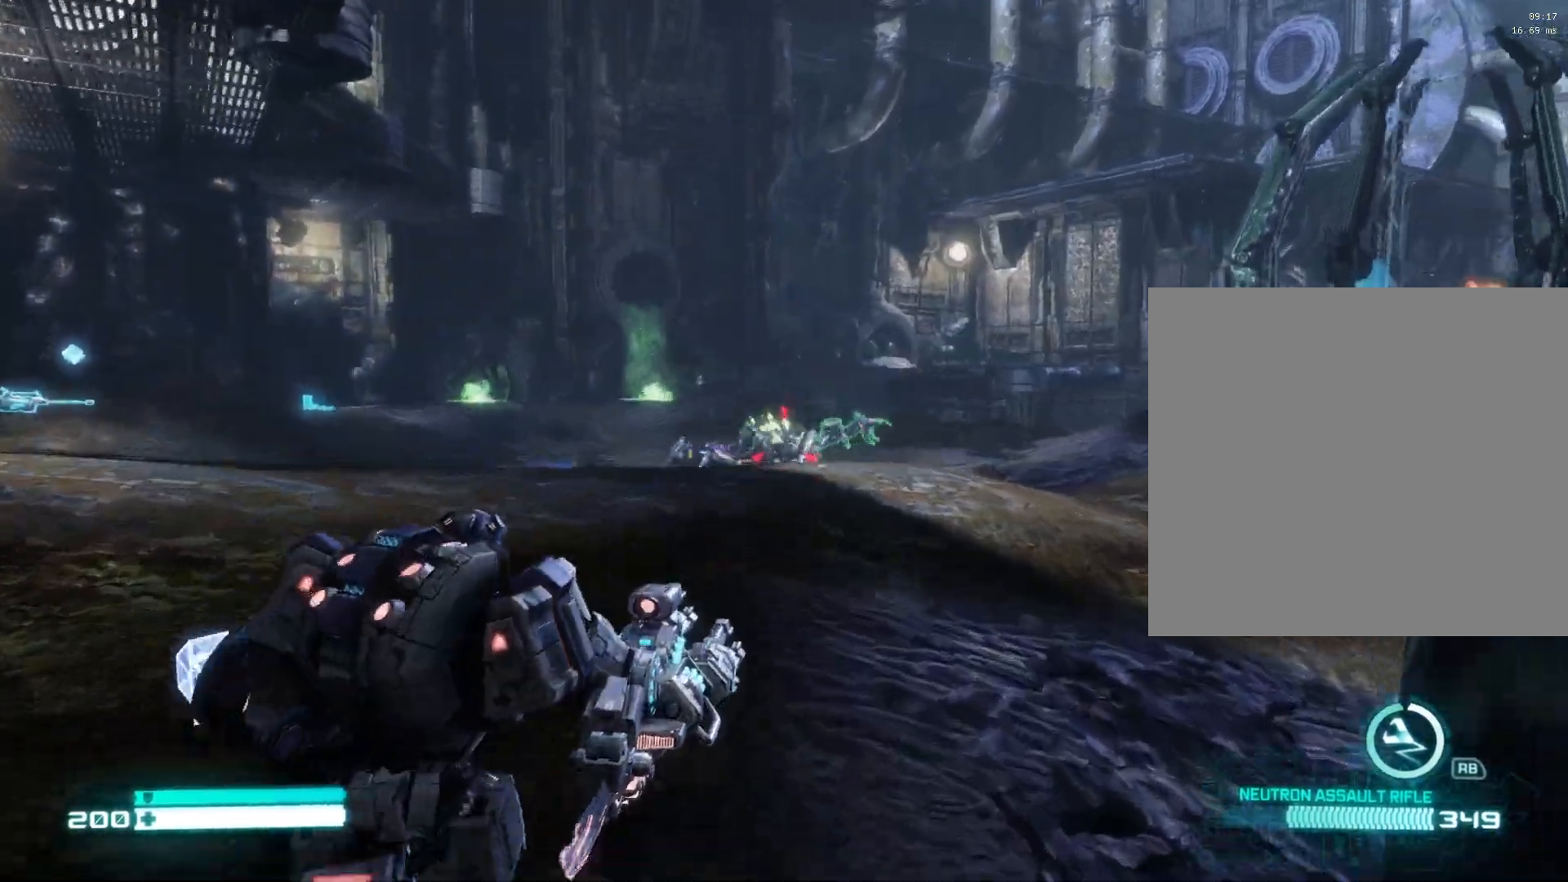
{"buttons": ["L2", "R2"], "left_stick": "up", "right_stick": "center", "events": [[50, "L2", "down"], [100, "right_stick", "center"], [150, "R2", "down"], [250, "right_stick", "down"], [417, "right_stick", "center"]]}
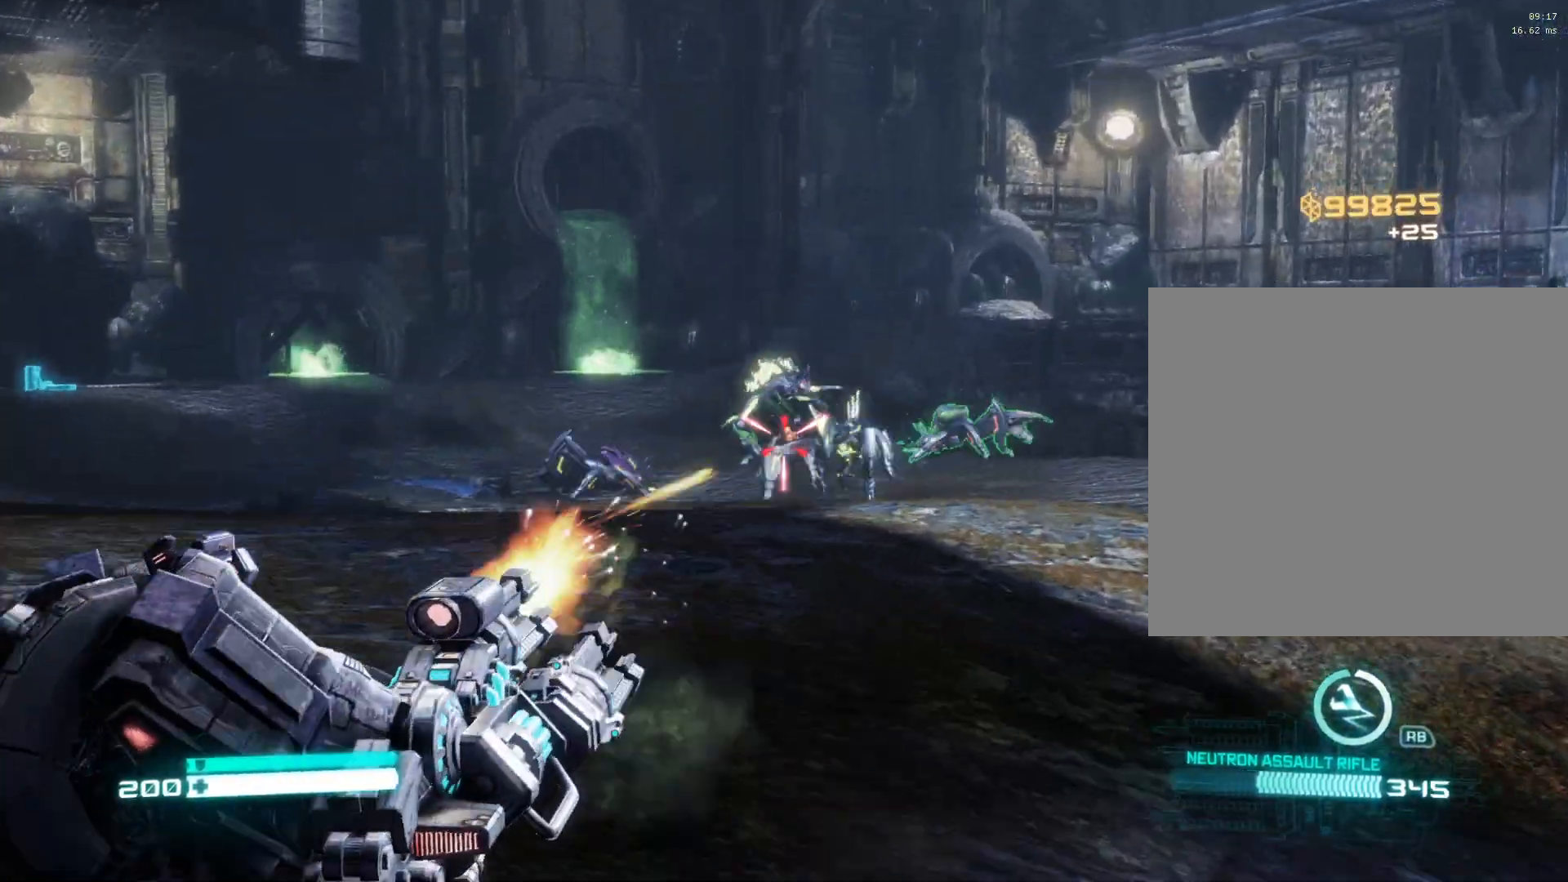
{"buttons": ["L2", "R2"], "left_stick": "up", "right_stick": "center", "events": [[283, "right_stick", "down-right"], [433, "right_stick", "center"]]}
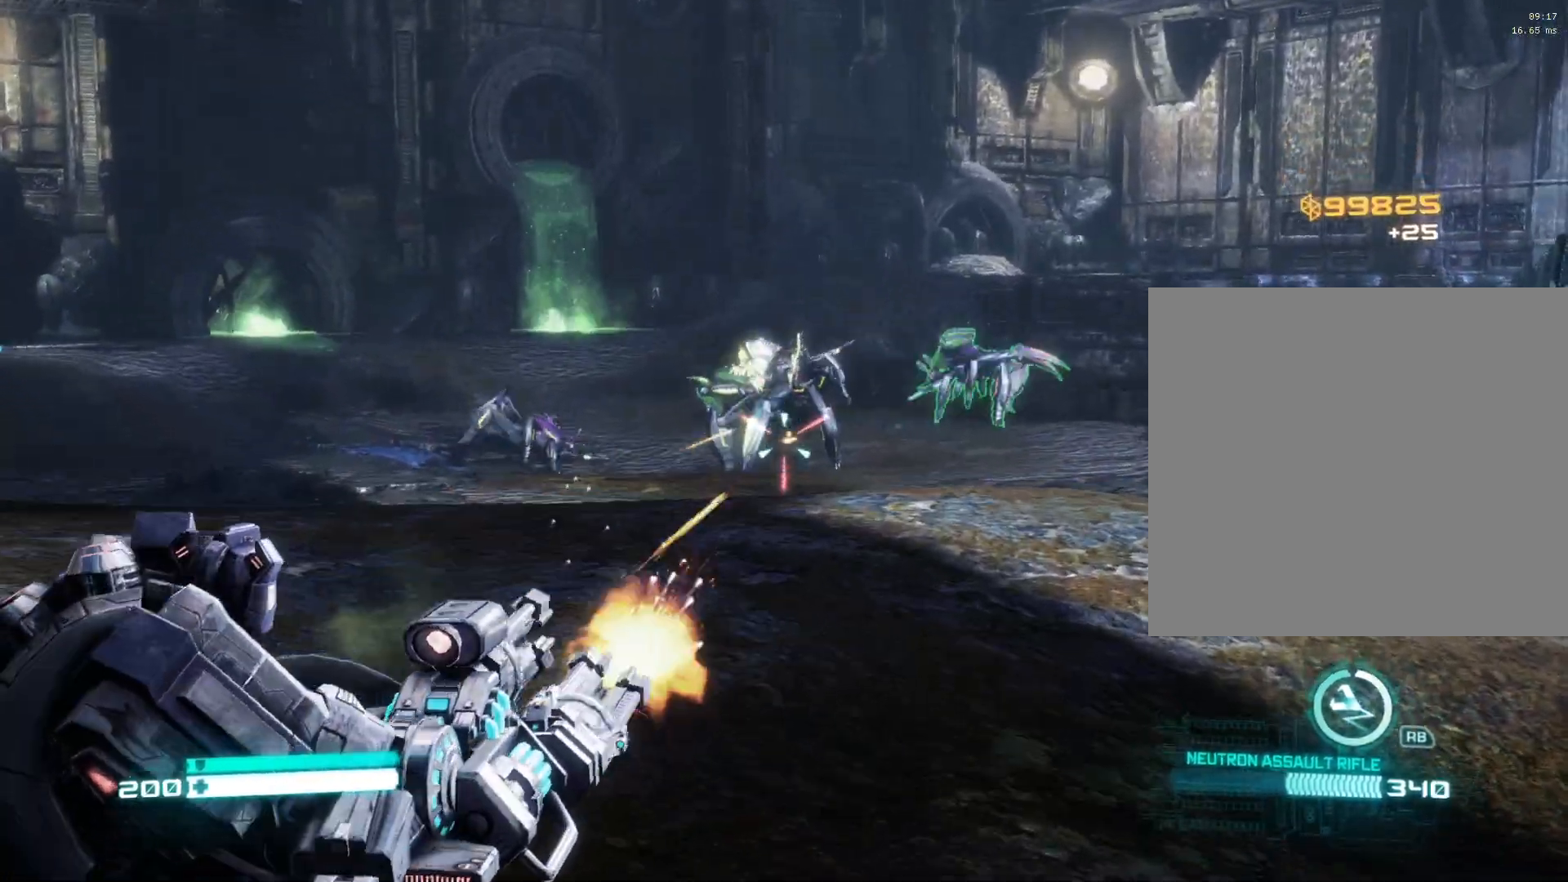
{"buttons": ["L2", "R2"], "left_stick": "up", "right_stick": "center", "events": [[50, "right_stick", "up"], [150, "right_stick", "center"]]}
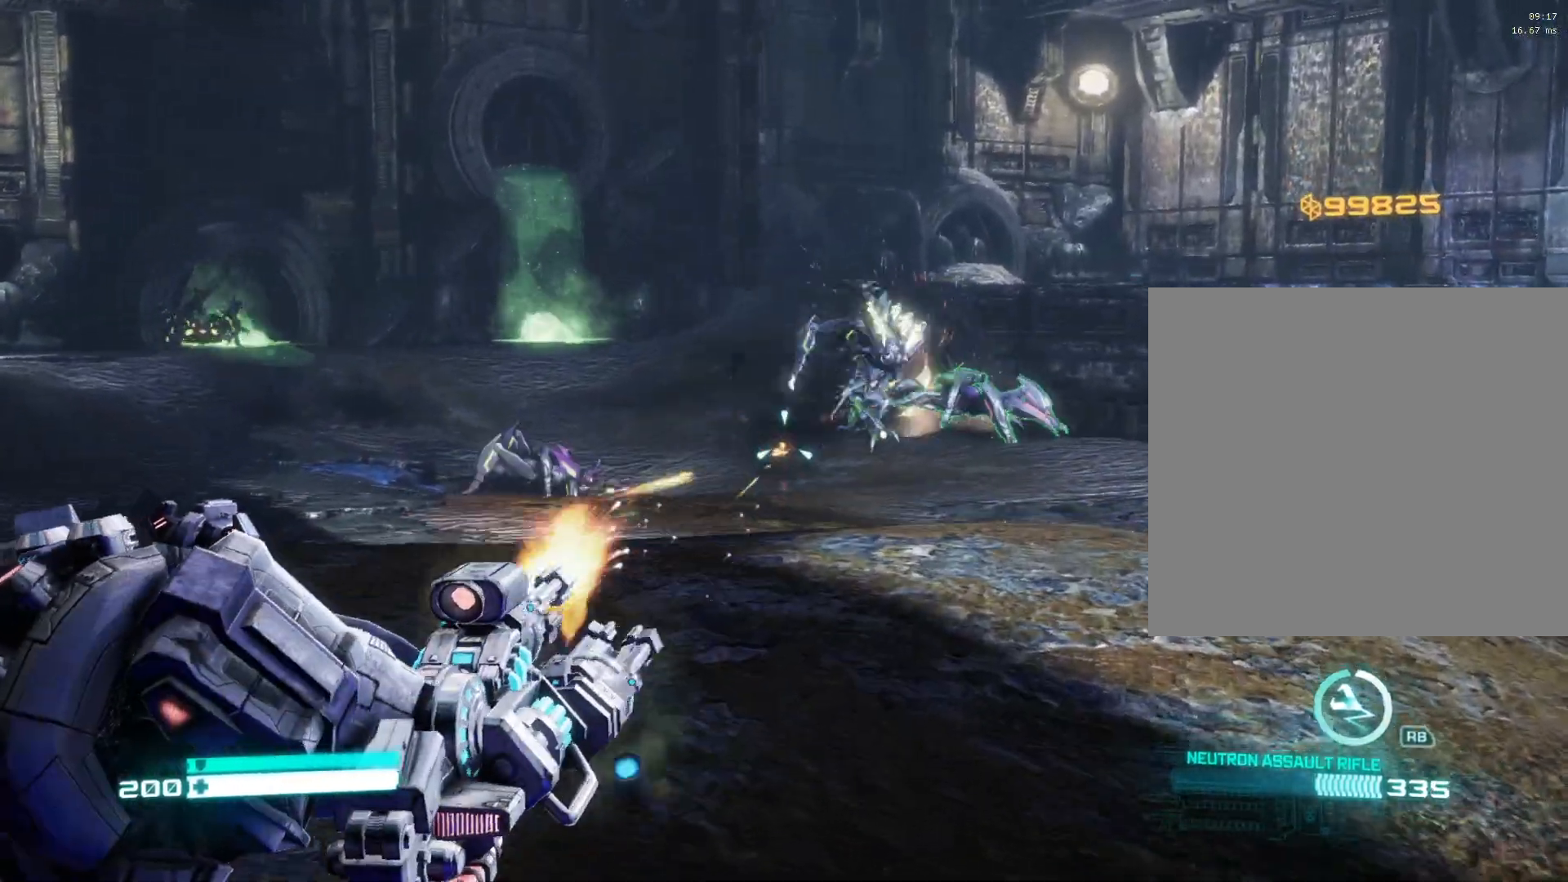
{"buttons": ["L2", "R2"], "left_stick": "up", "right_stick": "center", "events": [[100, "right_stick", "up"], [250, "right_stick", "right"], [283, "left_stick", "up-right"], [350, "right_stick", "down-right"], [500, "left_stick", "up"], [500, "right_stick", "center"]]}
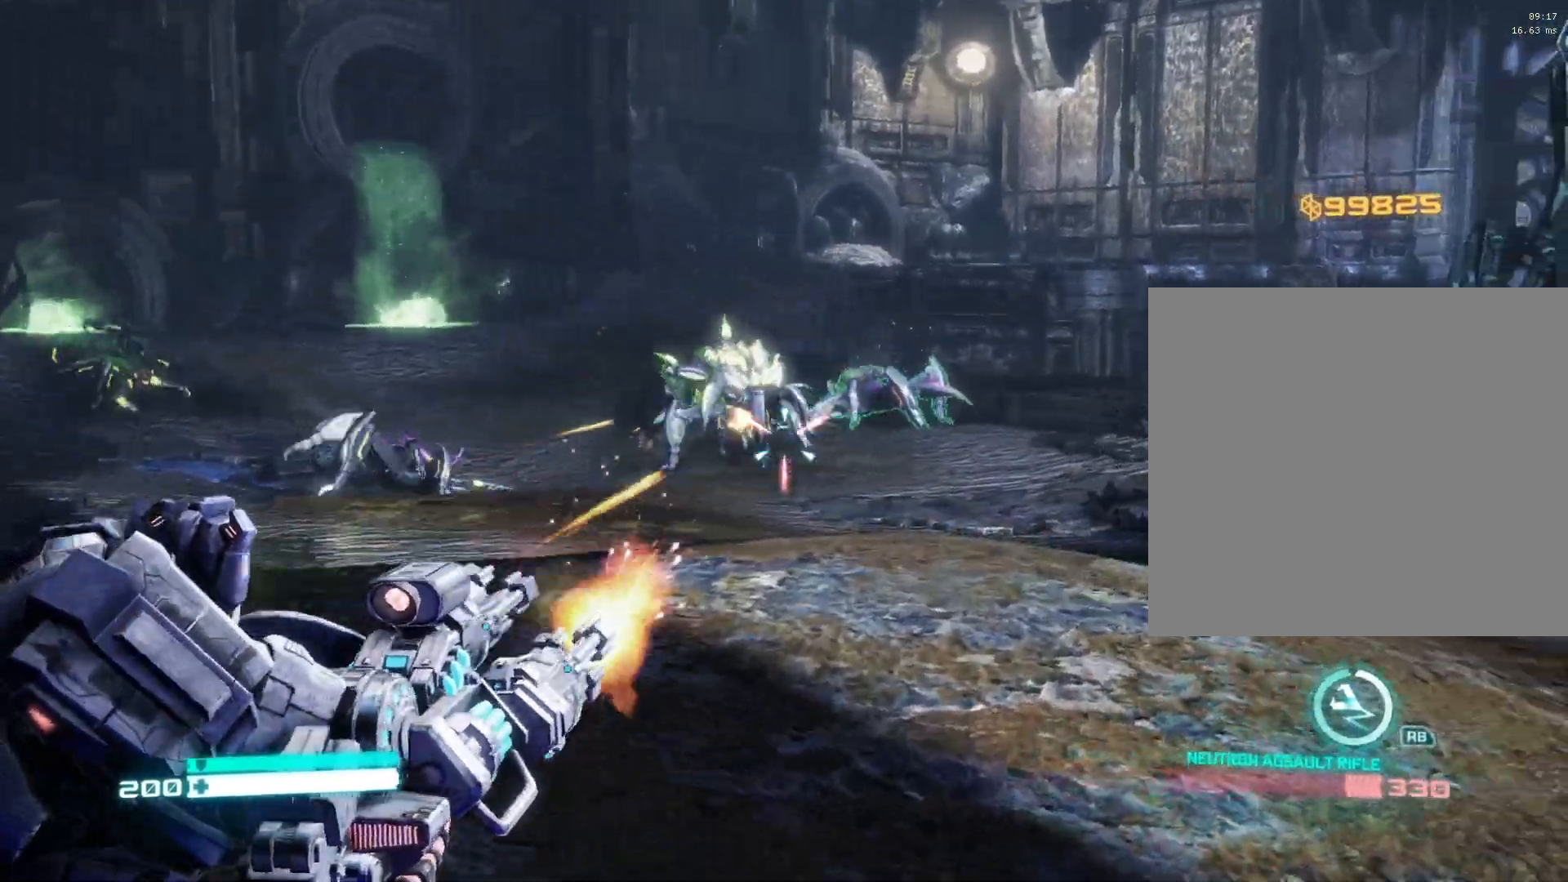
{"buttons": ["L2", "R2"], "left_stick": "up", "right_stick": "center", "events": [[33, "right_stick", "up-left"], [200, "right_stick", "center"], [317, "right_stick", "up"], [417, "right_stick", "center"]]}
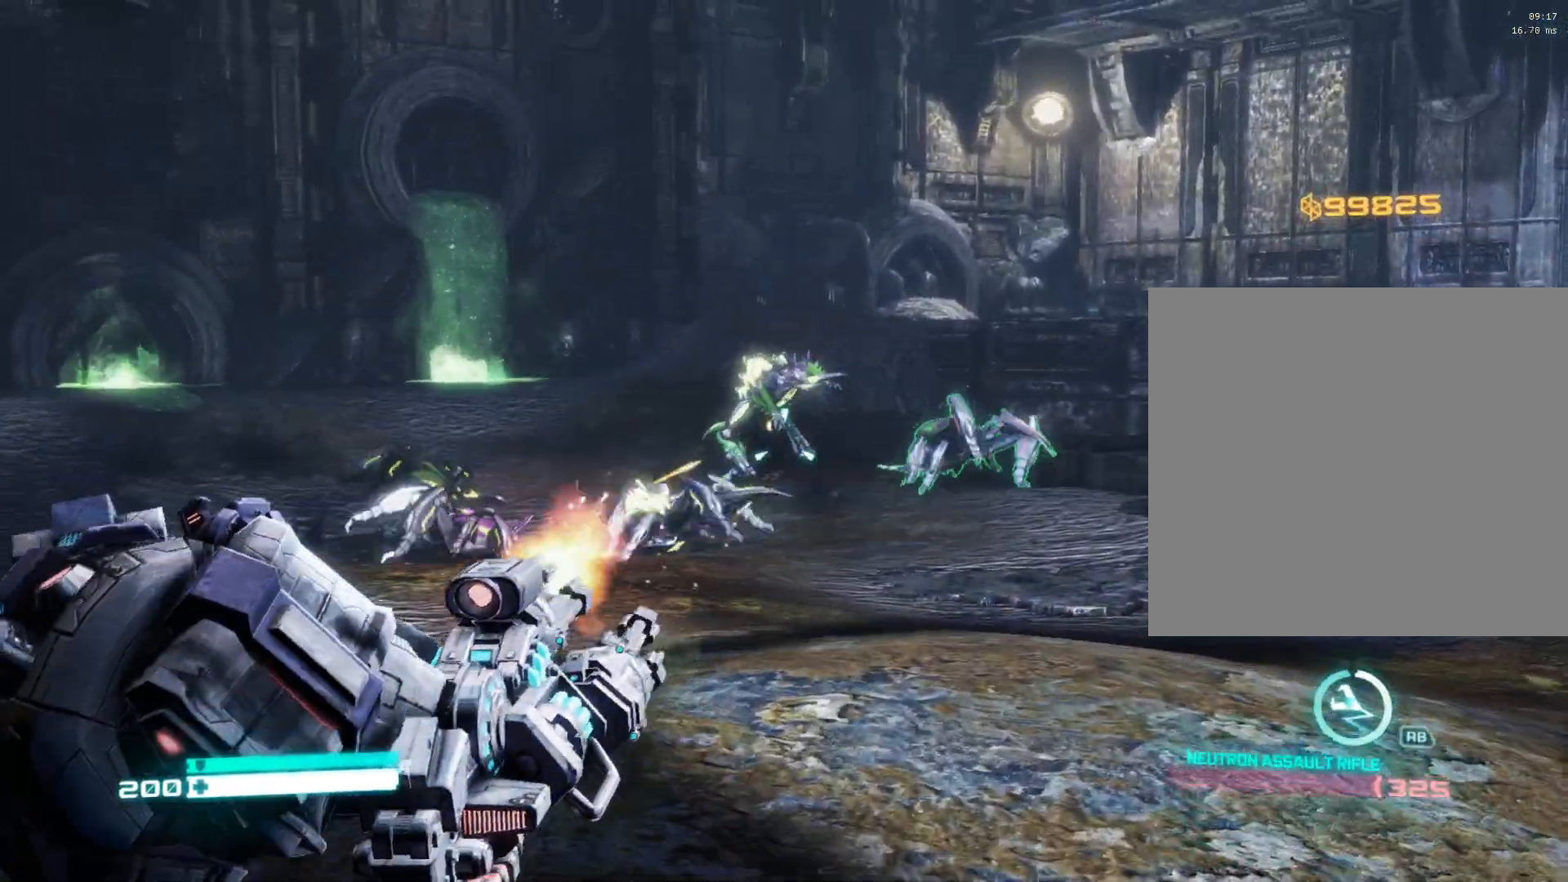
{"buttons": ["R2"], "left_stick": "up", "right_stick": "down", "events": [[33, "right_stick", "down-left"], [150, "right_stick", "center"], [450, "L2", "up"], [467, "right_stick", "down"]]}
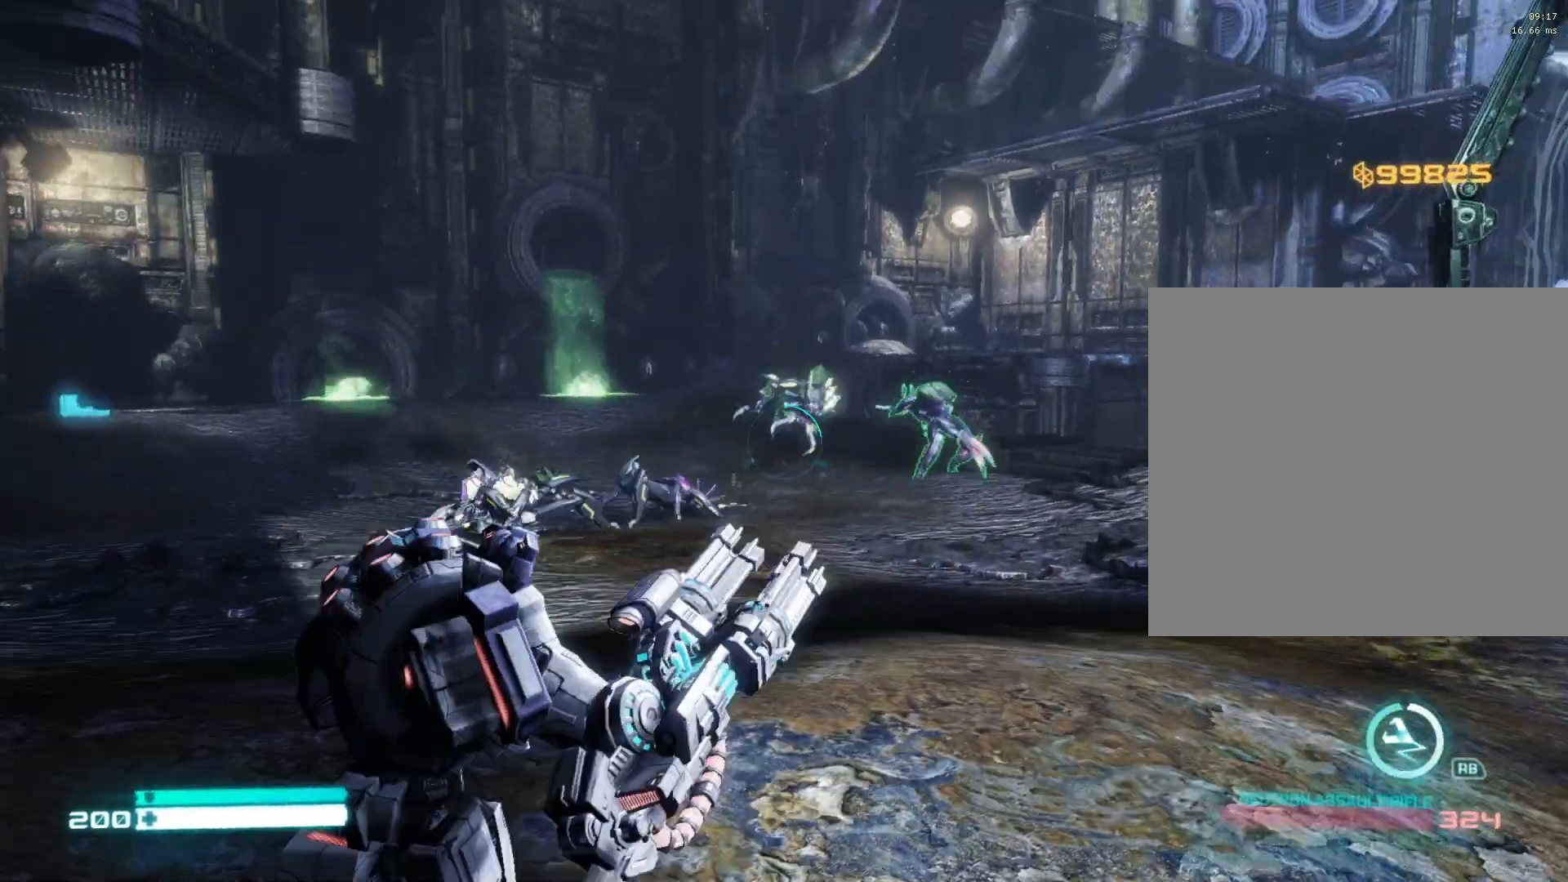
{"buttons": [], "left_stick": "up-right", "right_stick": "left", "events": [[17, "R2", "up"], [100, "right_stick", "center"], [400, "right_stick", "left"], [433, "left_stick", "up-right"]]}
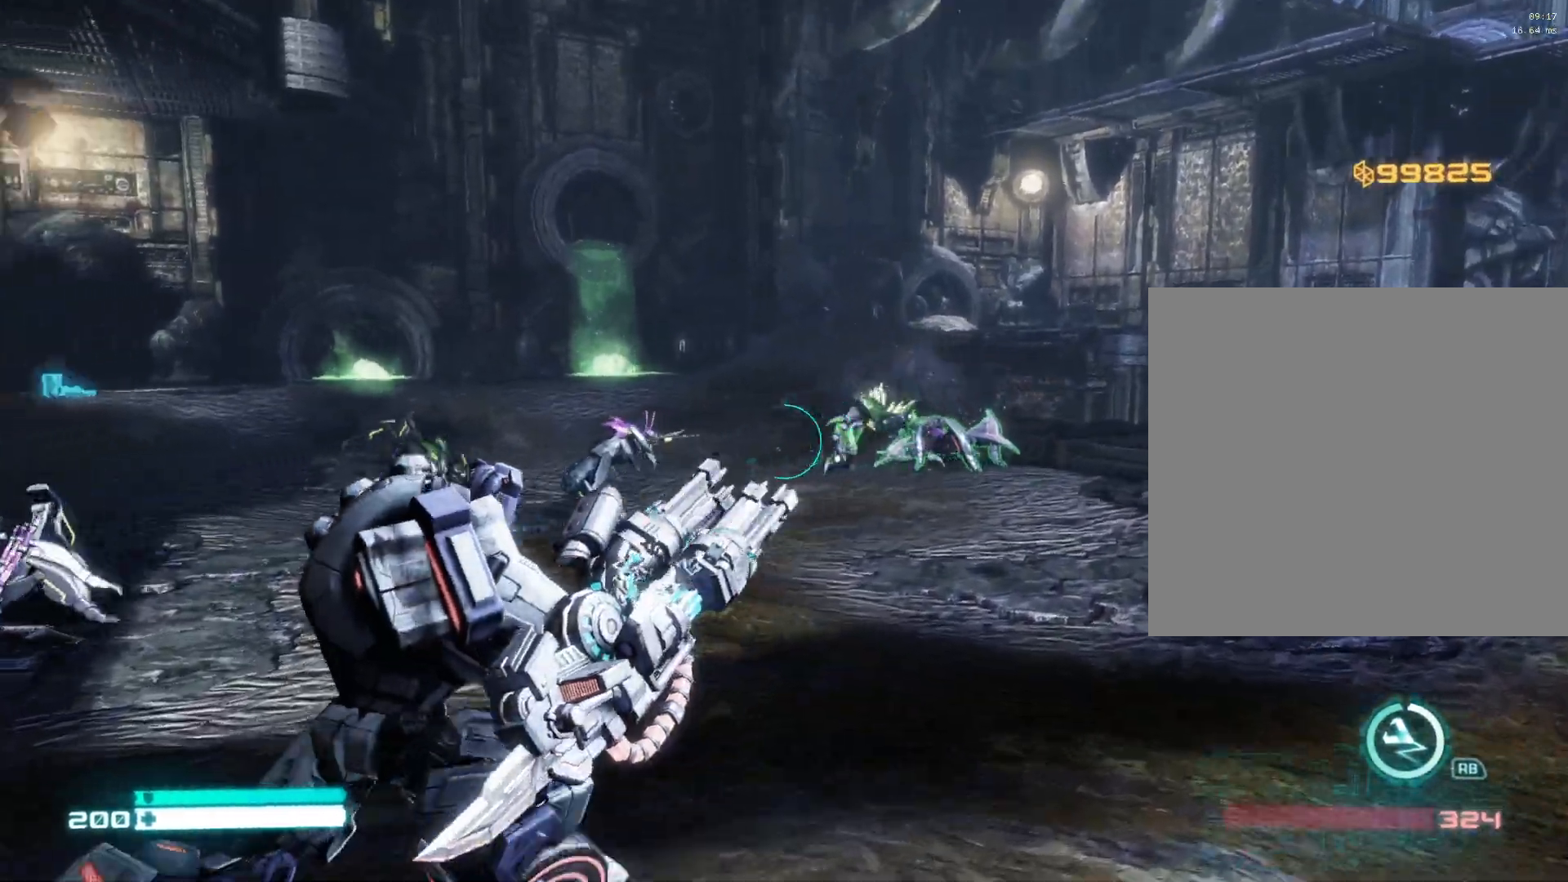
{"buttons": [], "left_stick": "up", "right_stick": "center", "events": [[117, "right_stick", "center"], [250, "right_stick", "right"], [433, "left_stick", "up"], [483, "right_stick", "center"]]}
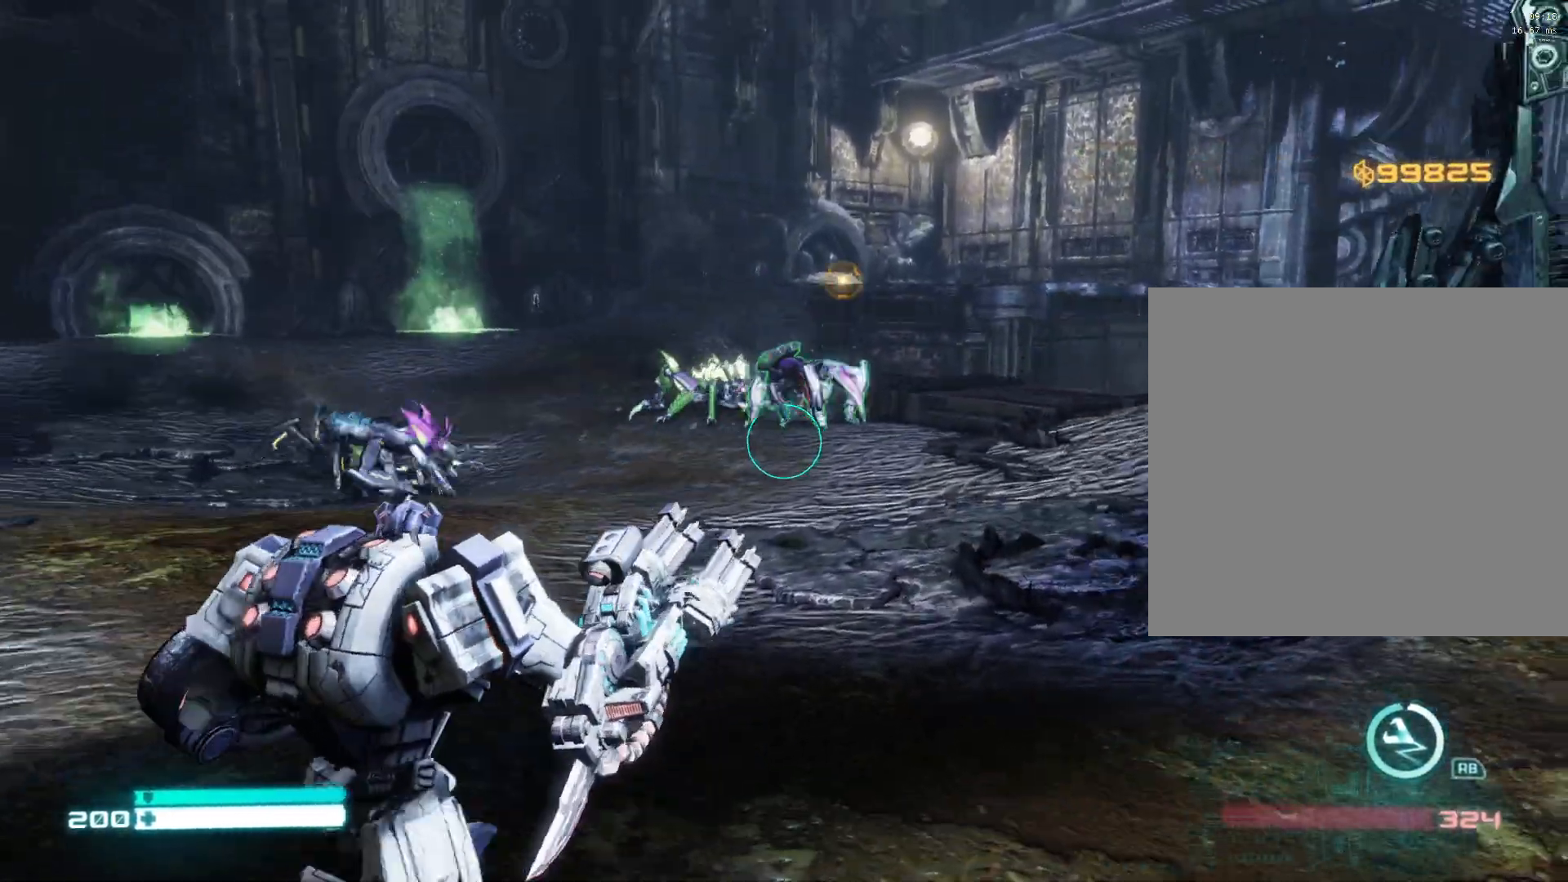
{"buttons": [], "left_stick": "up", "right_stick": "center", "events": [[117, "L1", "down"], [450, "L1", "up"]]}
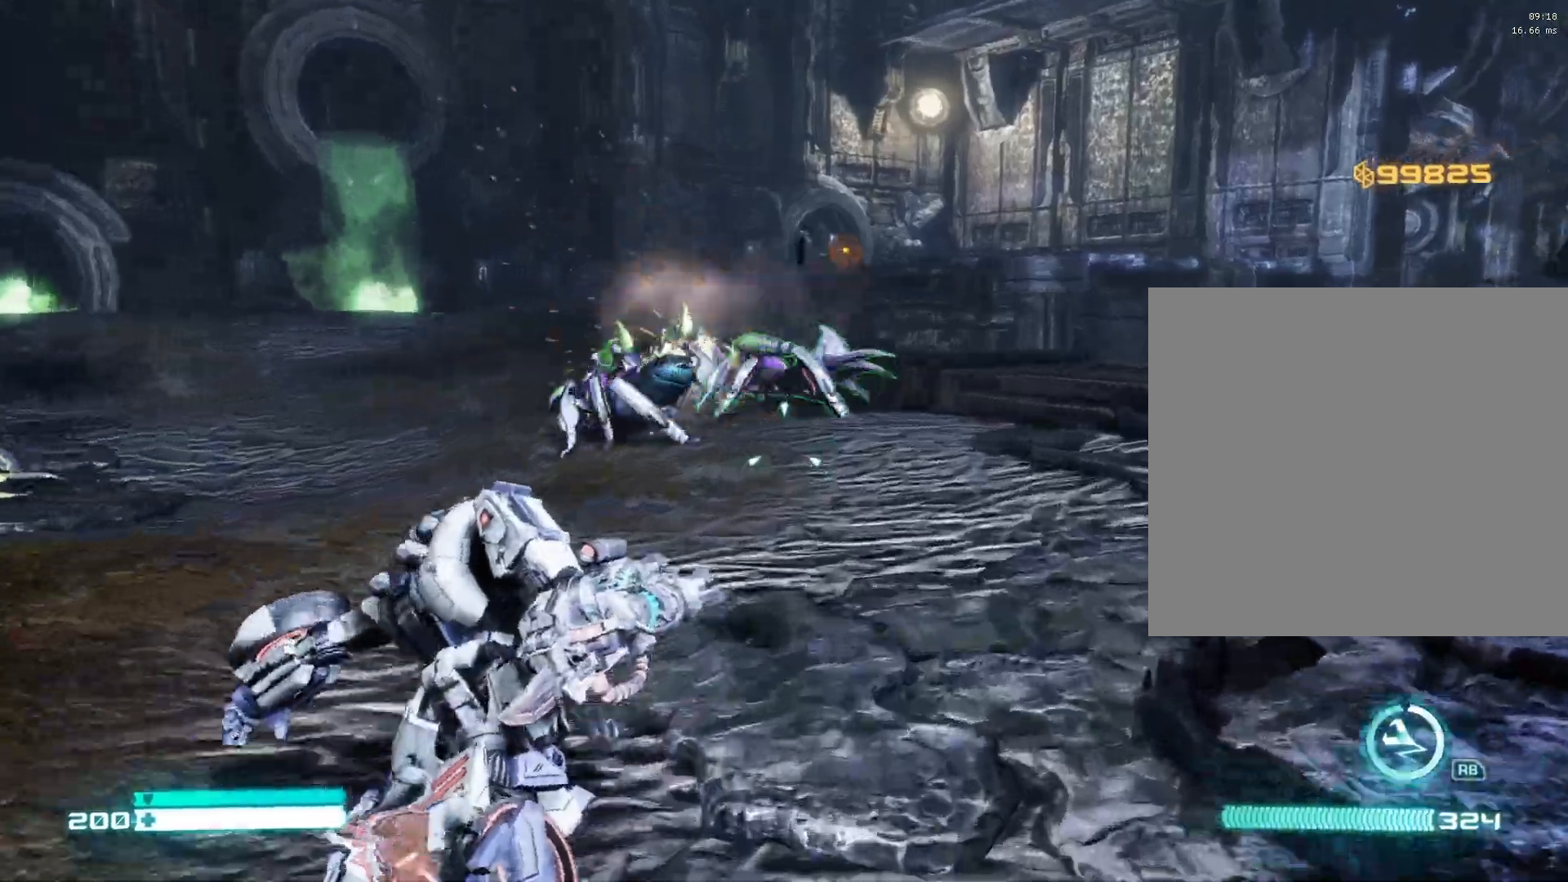
{"buttons": ["R2"], "left_stick": "down-right", "right_stick": "left", "events": [[17, "right_stick", "up"], [167, "R2", "down"], [200, "right_stick", "center"], [283, "left_stick", "up-right"], [417, "right_stick", "left"], [450, "left_stick", "down-right"]]}
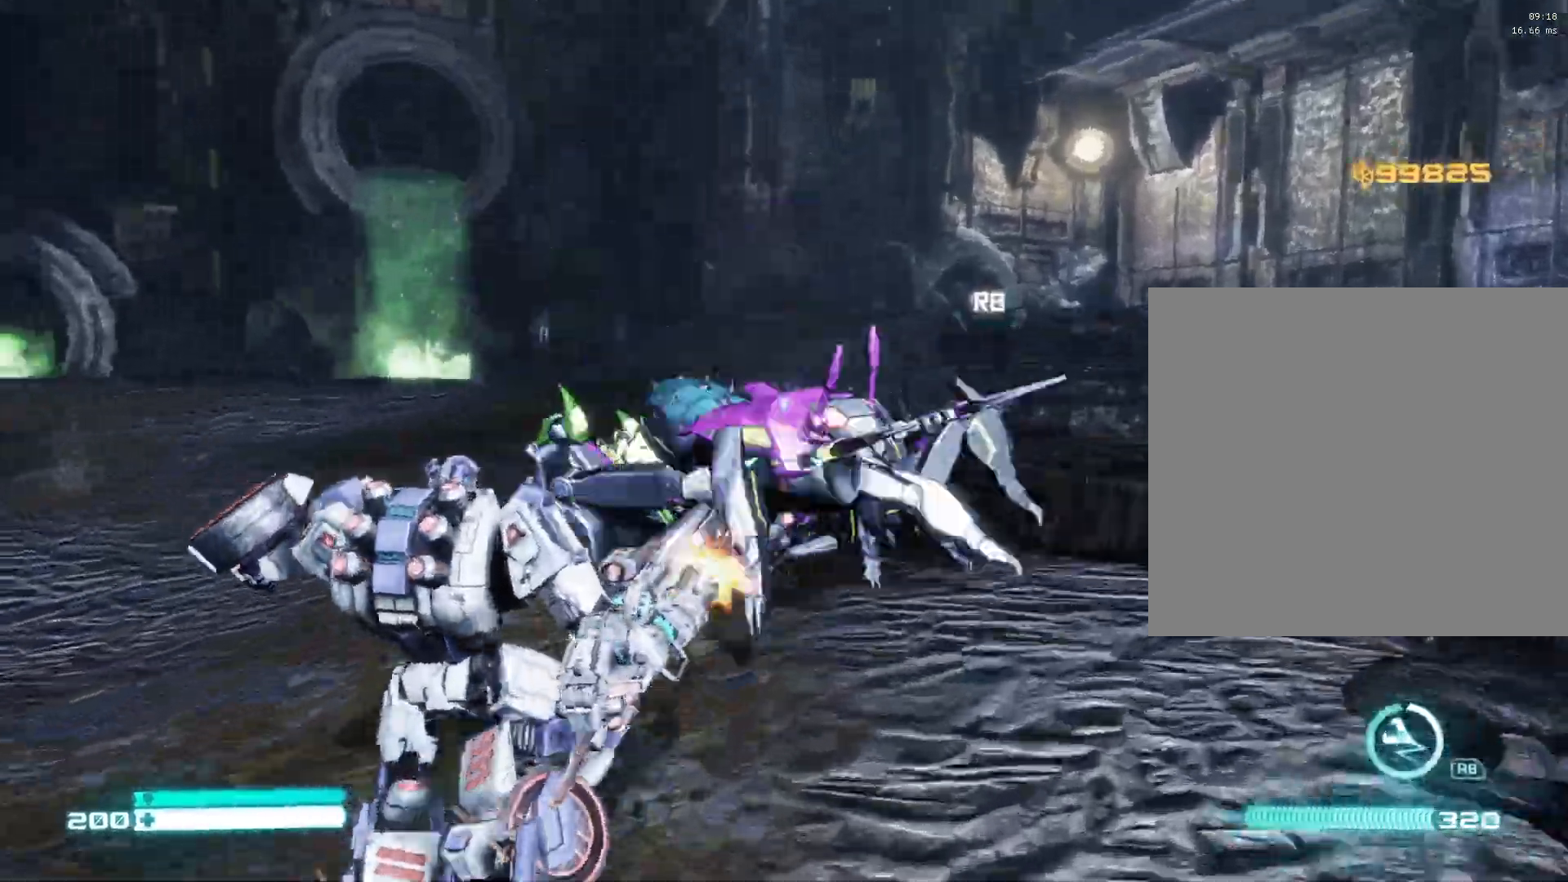
{"buttons": ["L2", "R2", "R3"], "left_stick": "down", "right_stick": "center", "events": [[33, "L2", "down"], [50, "right_stick", "center"], [100, "left_stick", "down"], [183, "right_stick", "down"], [350, "right_stick", "up-right"], [450, "right_stick", "center"], [500, "R3", "down"]]}
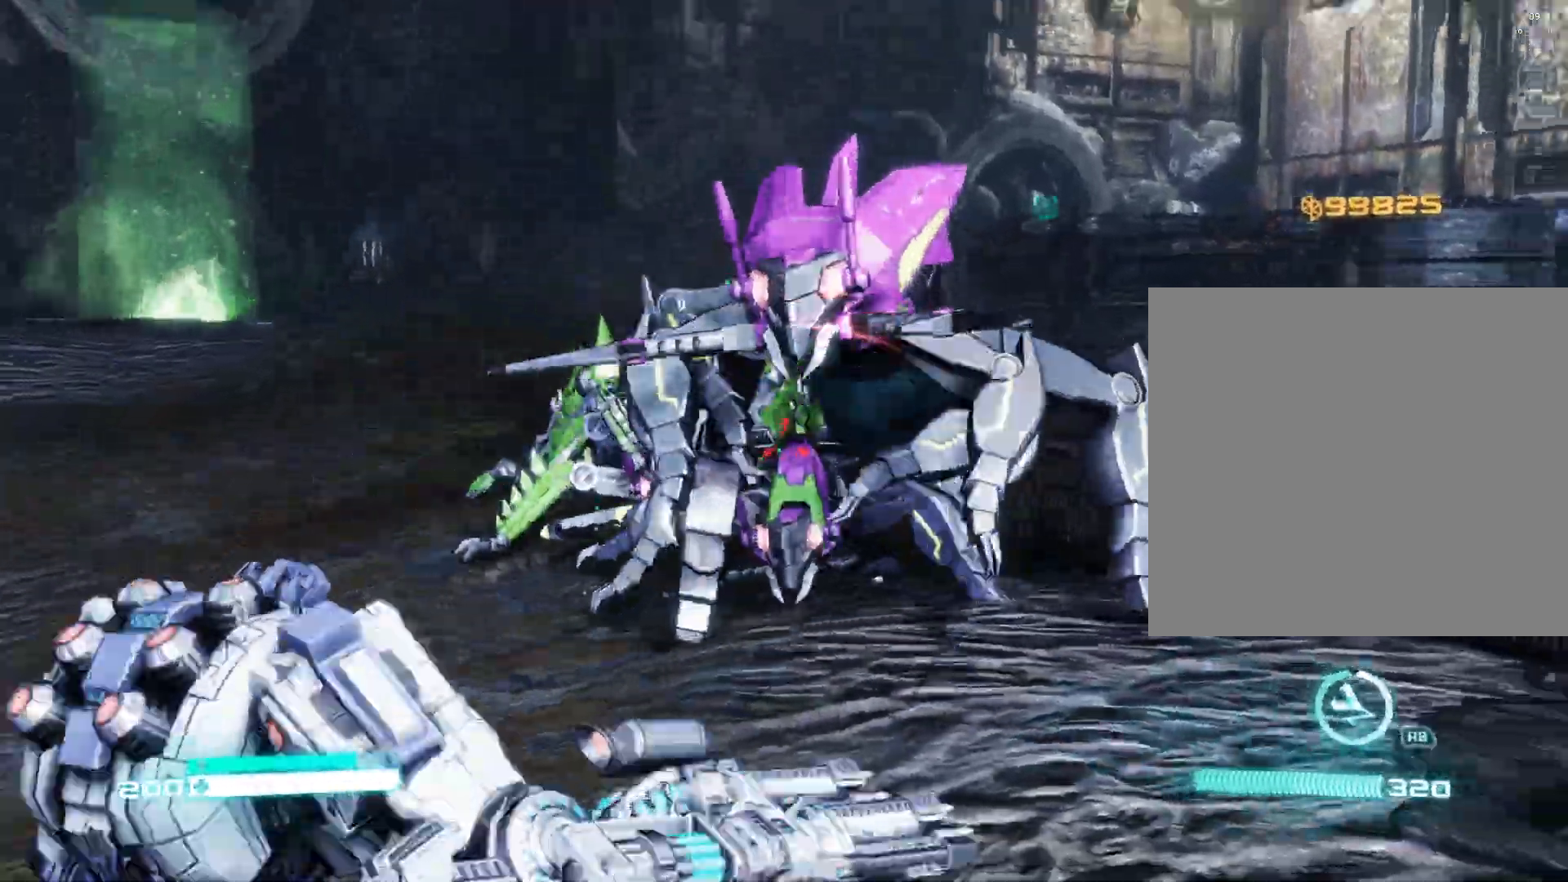
{"buttons": [], "left_stick": "down", "right_stick": "center", "events": [[33, "left_stick", "right"], [100, "R3", "up"], [133, "L2", "up"], [150, "left_stick", "up"], [167, "R3", "down"], [167, "right_stick", "up-left"], [233, "R3", "up"], [283, "right_stick", "center"], [333, "R2", "up"], [367, "left_stick", "down-right"], [417, "left_stick", "down"]]}